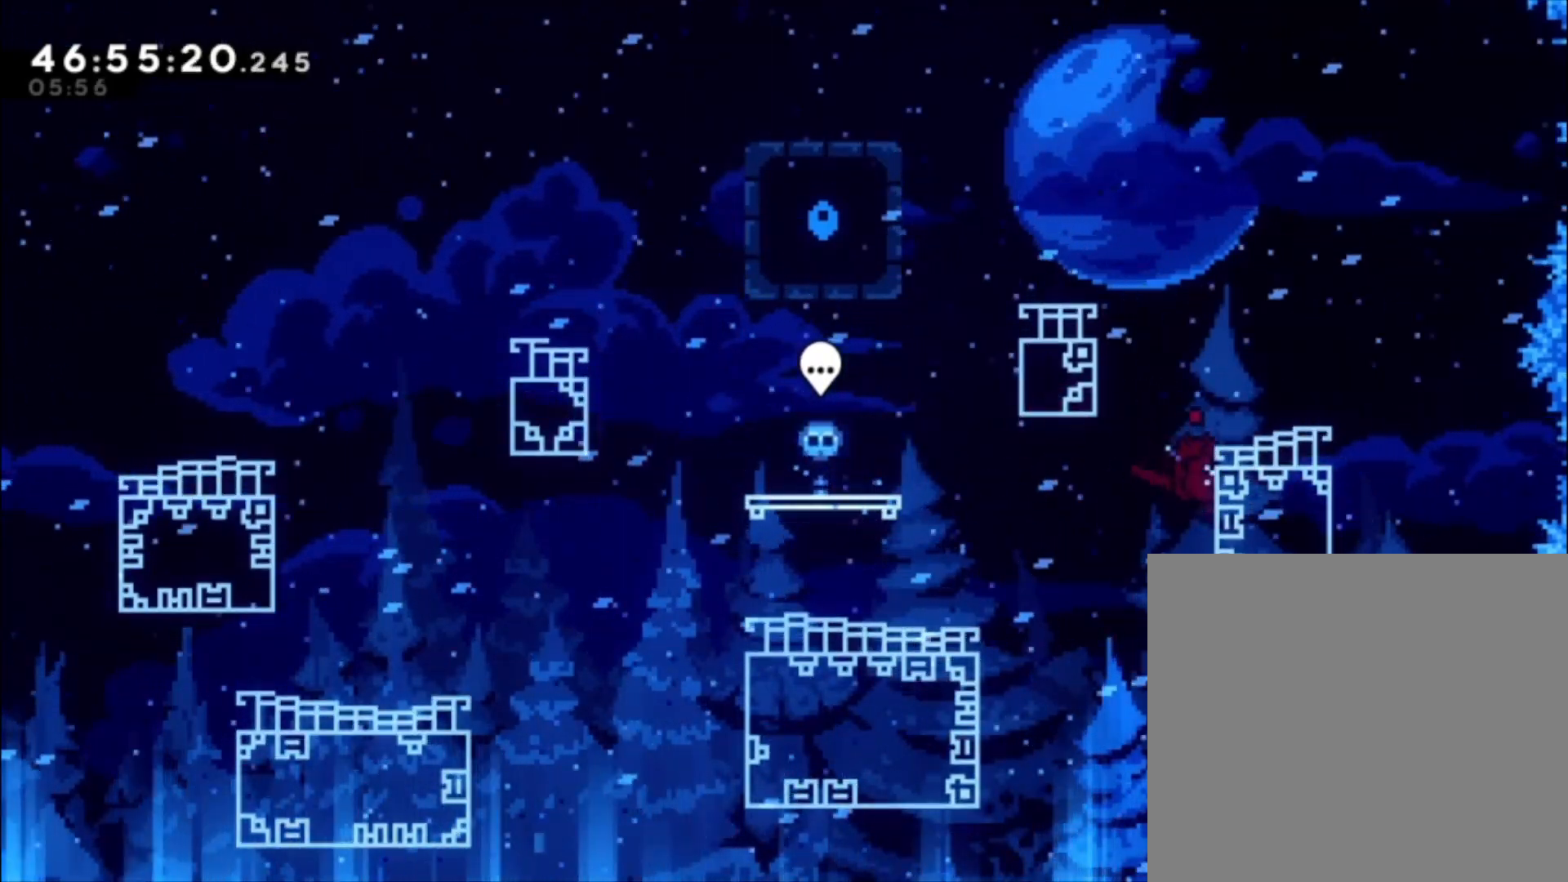
Gameplay with a controller (Xbox layout); each line is a JSON object with the inputs held at the frame after it. "events" lists button and stick changes between this image and that frame as [ms after this image, input, new state], when the widget could be followed in between. Not read: right_stick.
{"buttons": ["A", "L1"], "left_stick": "left", "events": [[67, "left_stick", "center"], [233, "left_stick", "up"], [267, "A", "down"], [400, "left_stick", "left"]]}
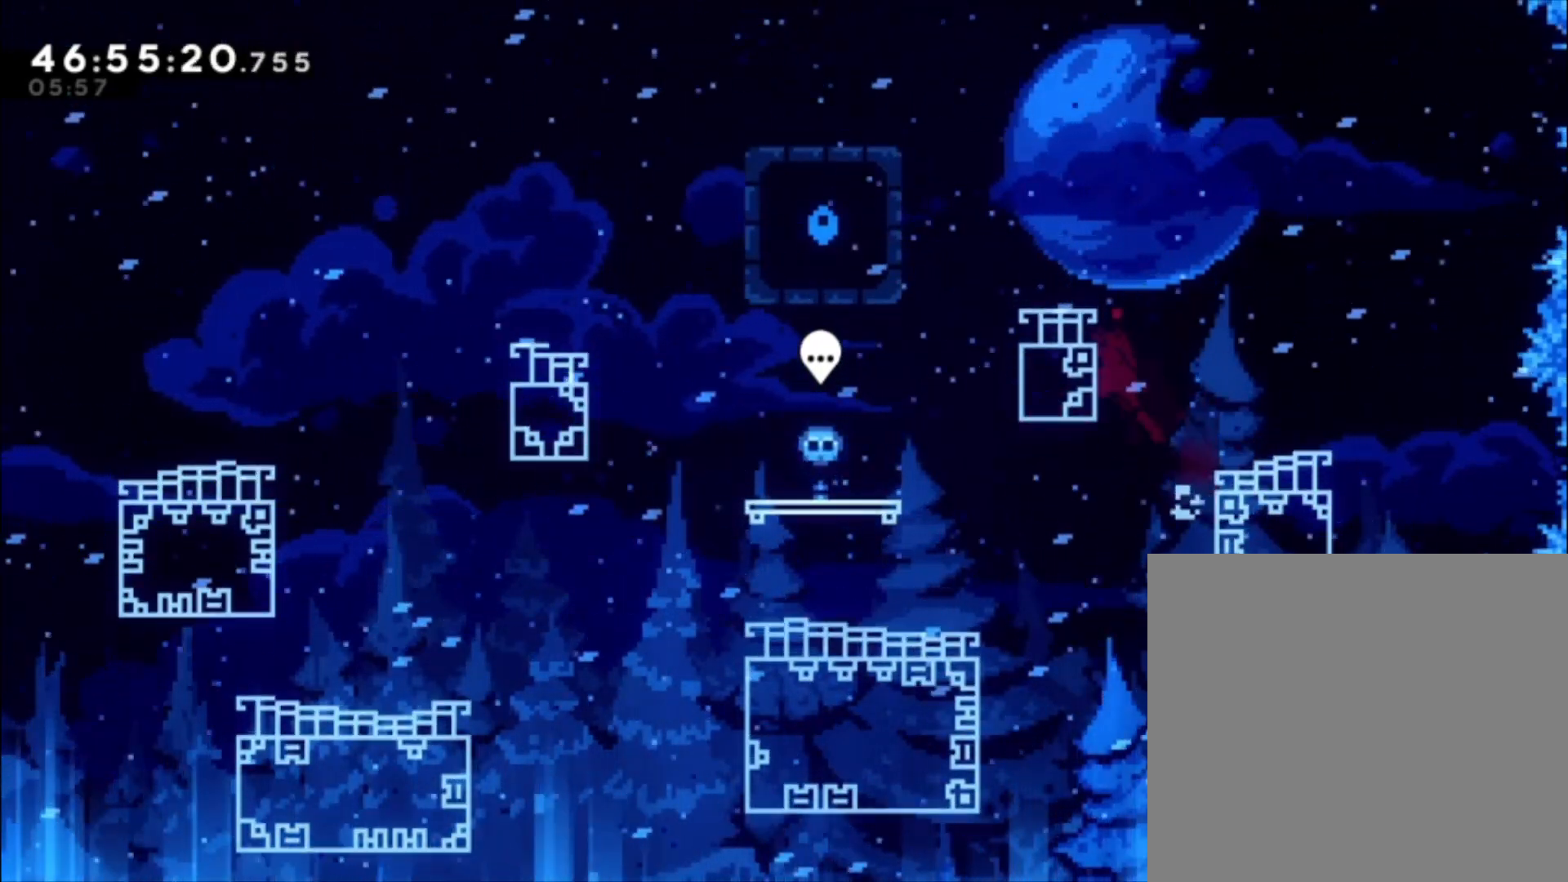
{"buttons": ["A", "L1"], "left_stick": "left", "events": [[67, "A", "up"], [100, "A", "down"]]}
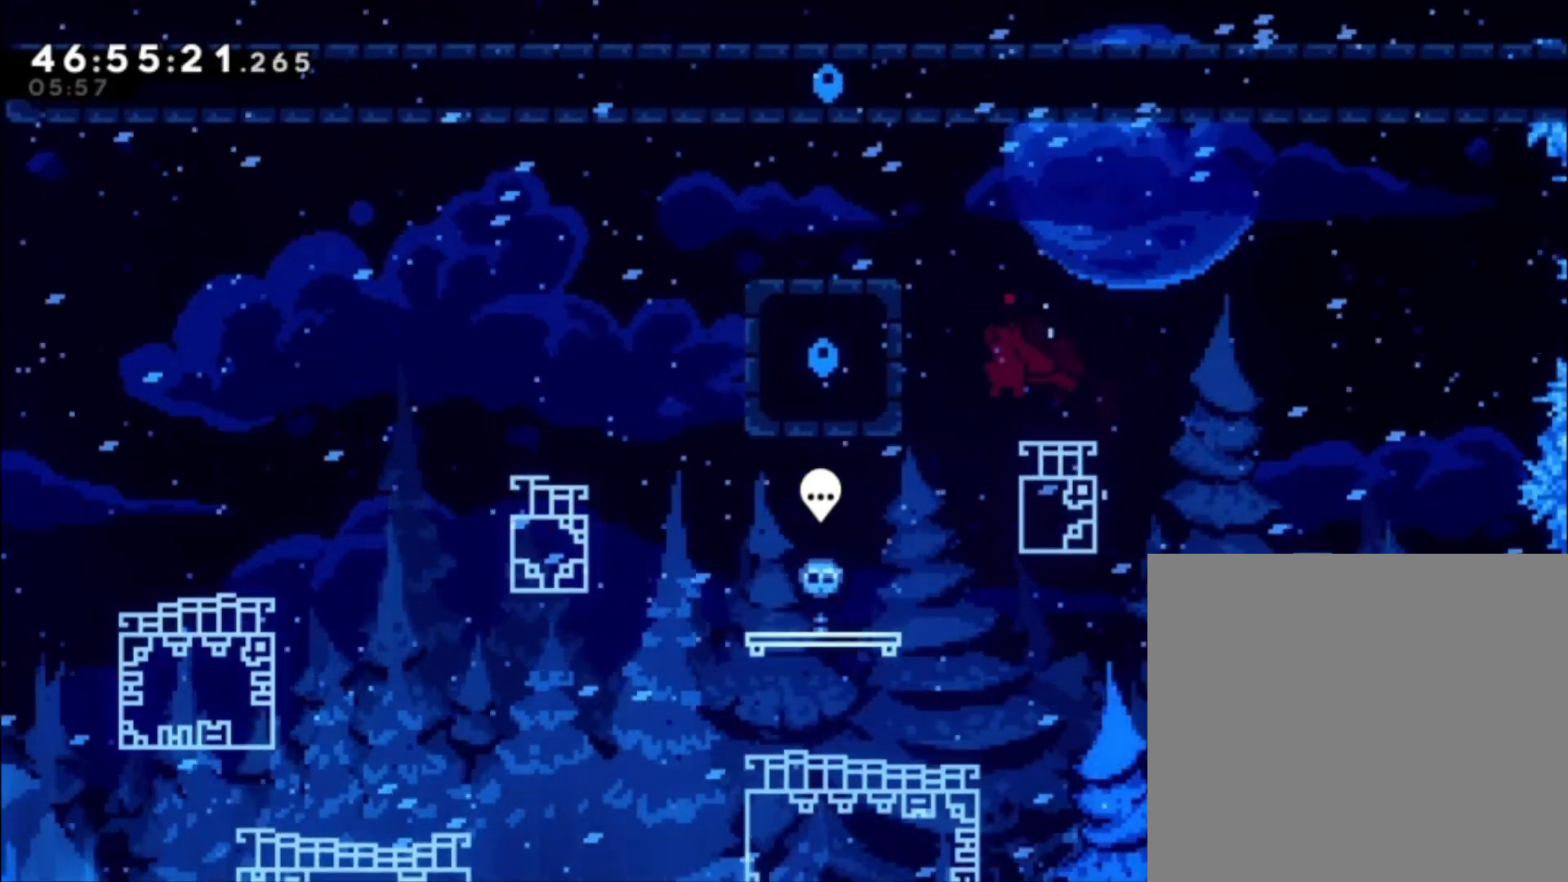
{"buttons": [], "left_stick": "center", "events": [[67, "A", "up"], [267, "L1", "up"], [367, "left_stick", "center"]]}
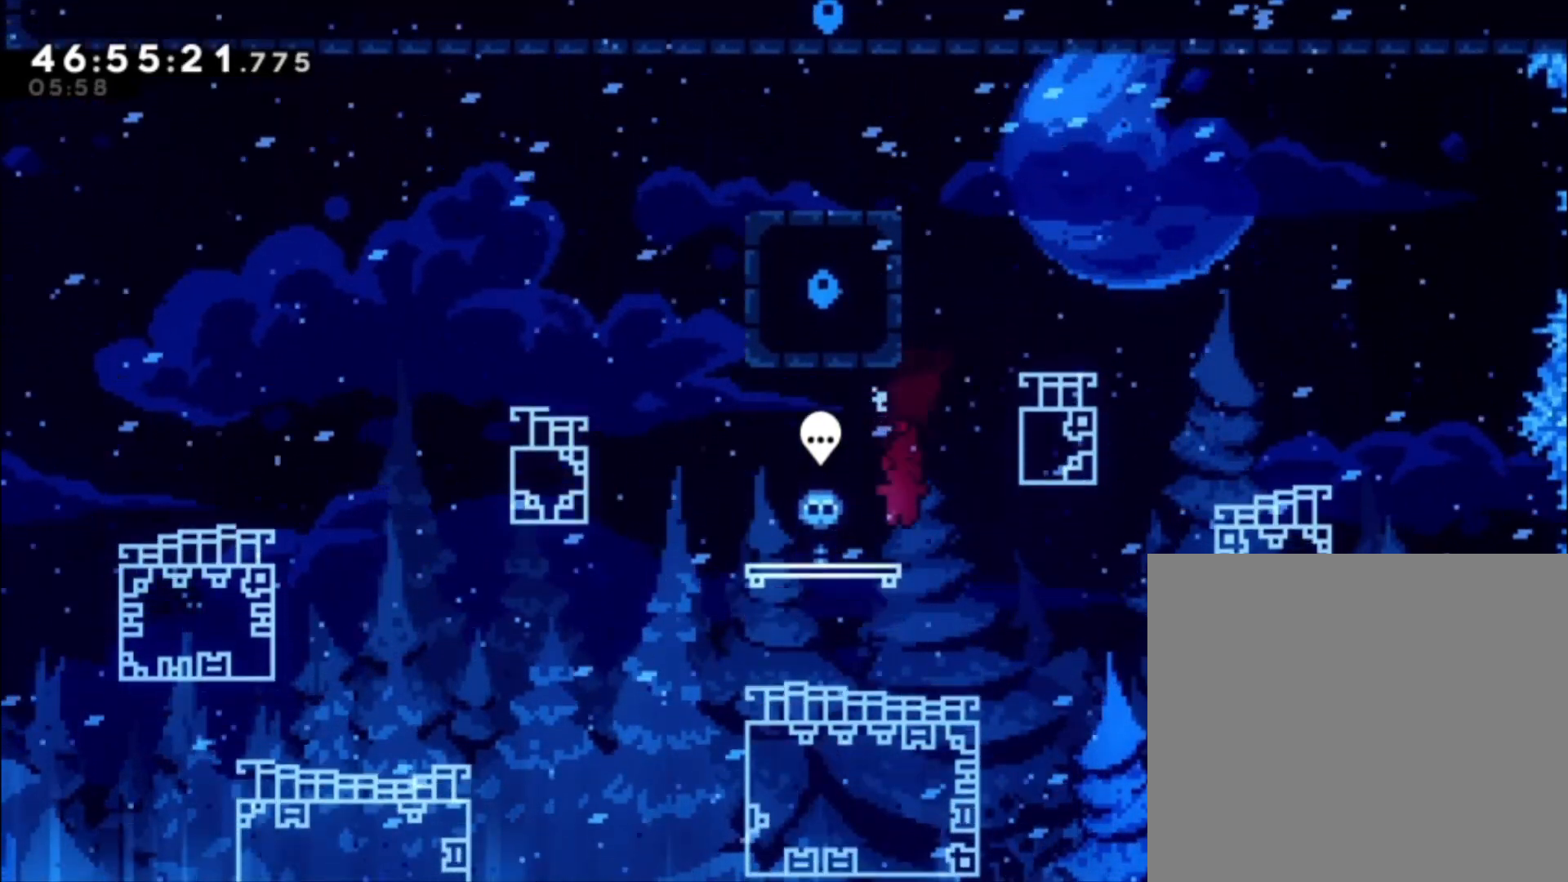
{"buttons": [], "left_stick": "center", "events": [[100, "left_stick", "left"], [267, "left_stick", "center"]]}
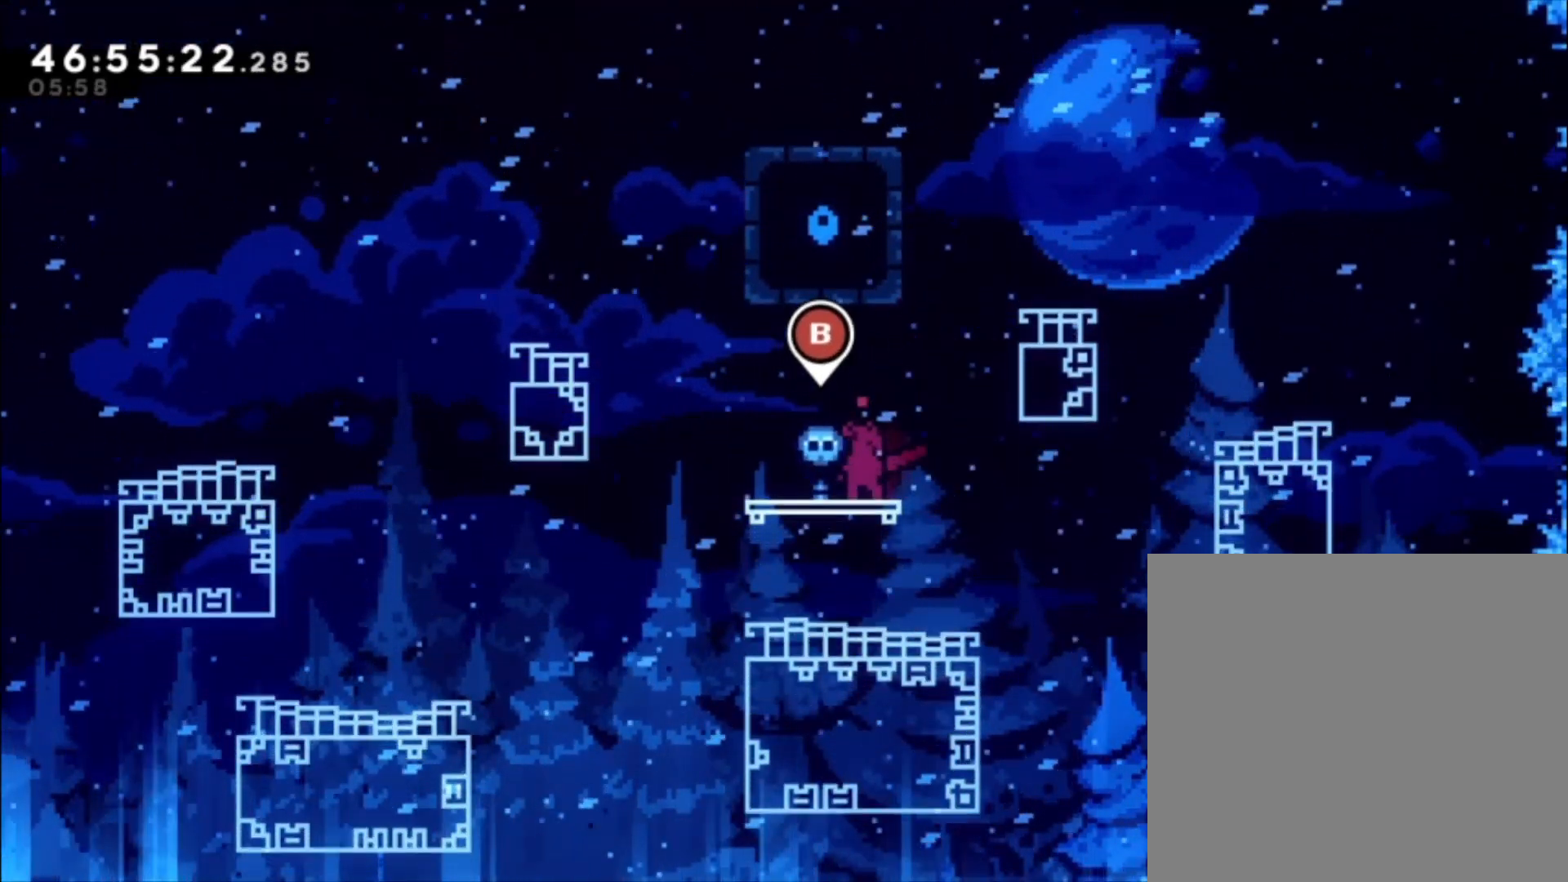
{"buttons": [], "left_stick": "center", "events": []}
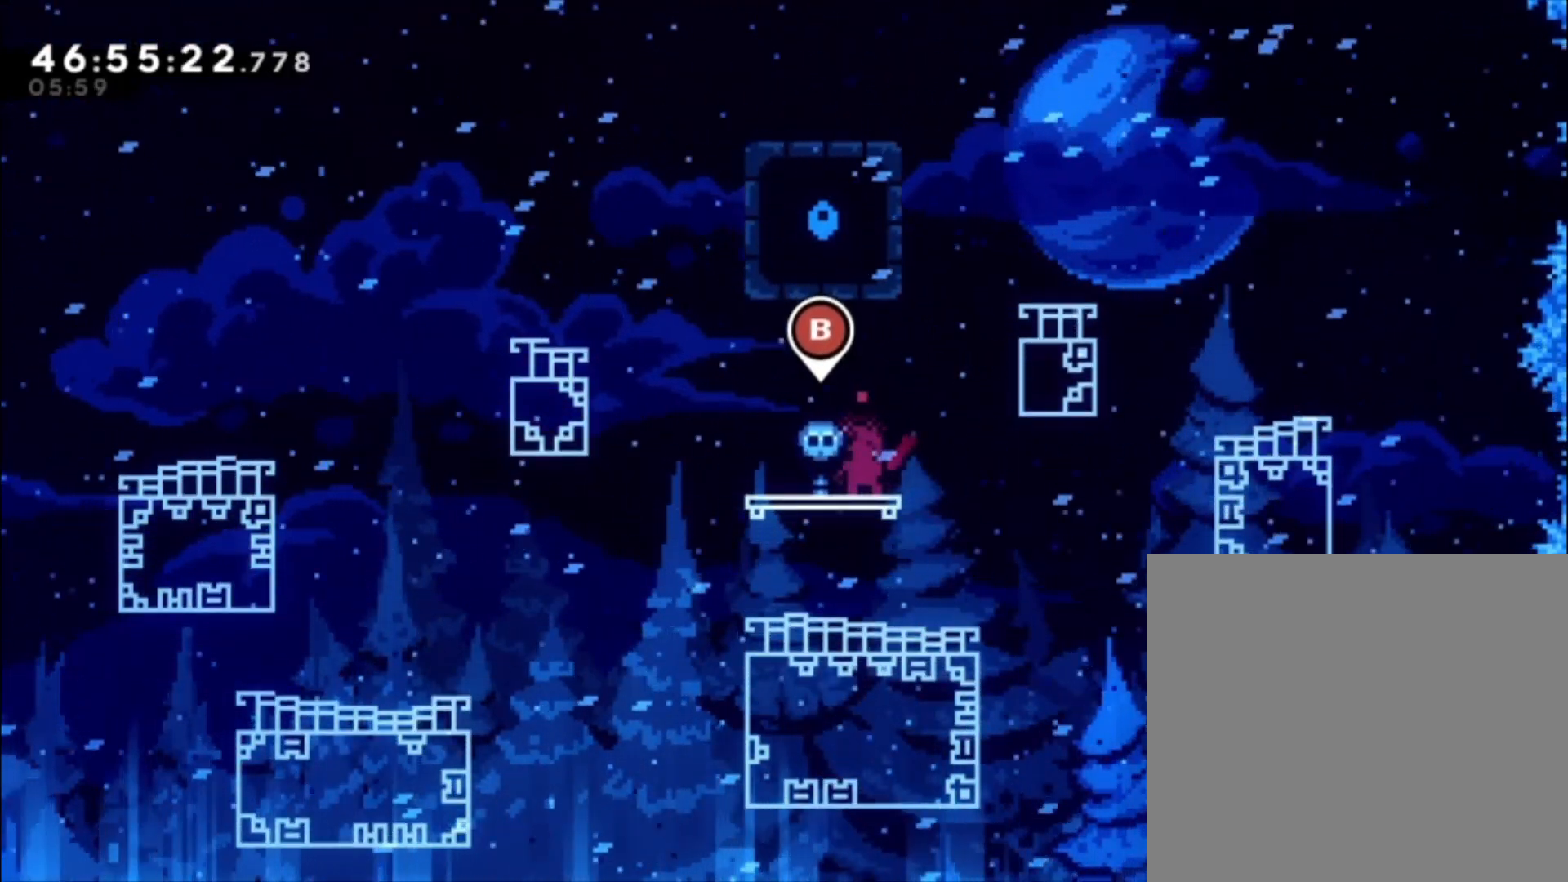
{"buttons": [], "left_stick": "center", "events": []}
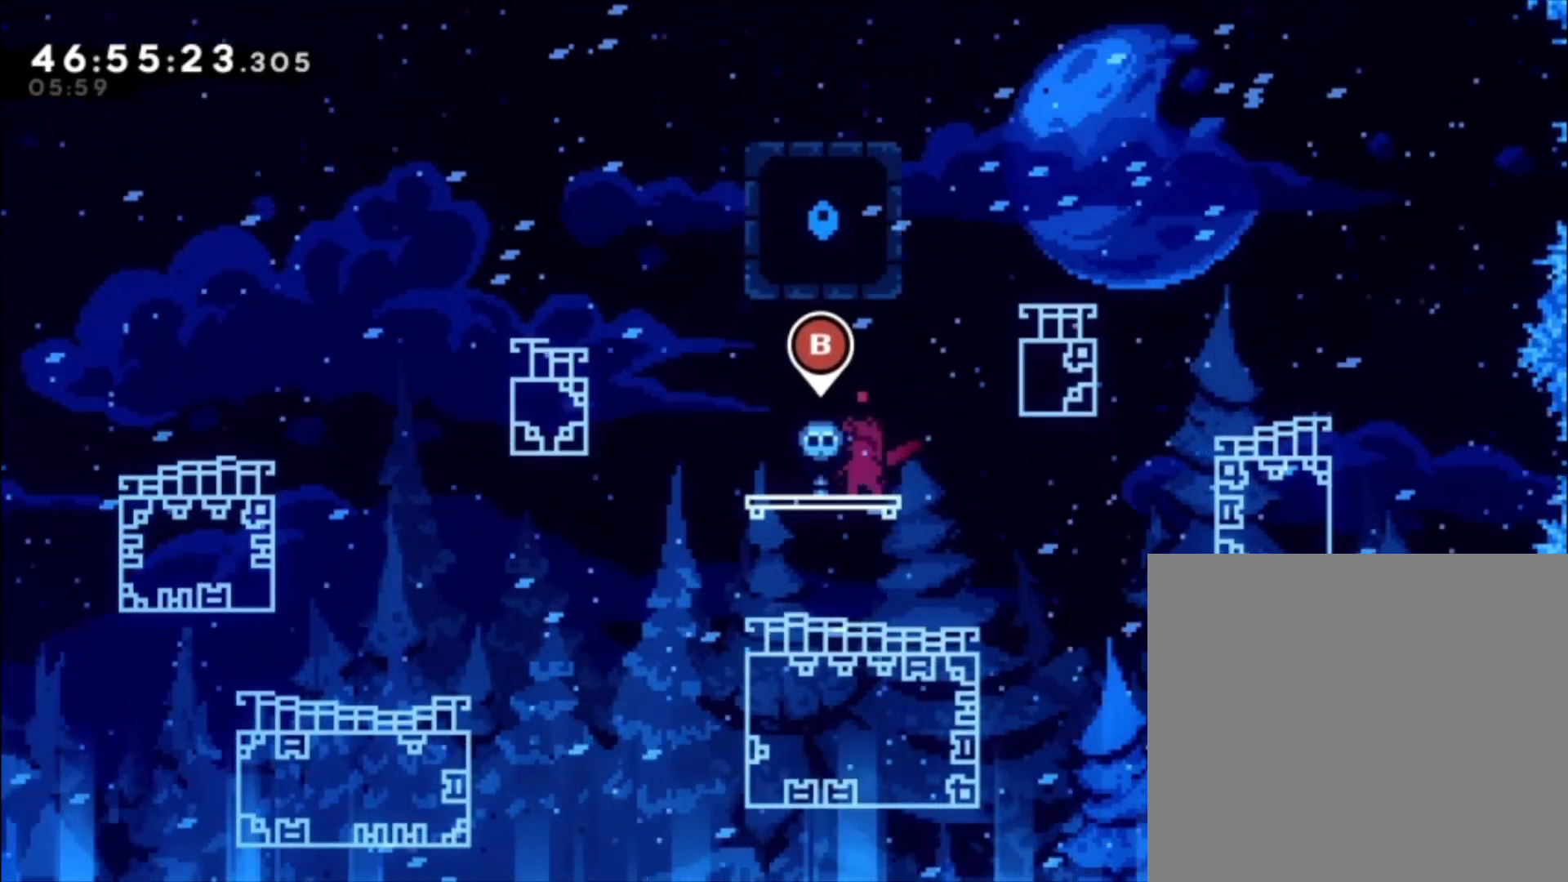
{"buttons": [], "left_stick": "center", "events": []}
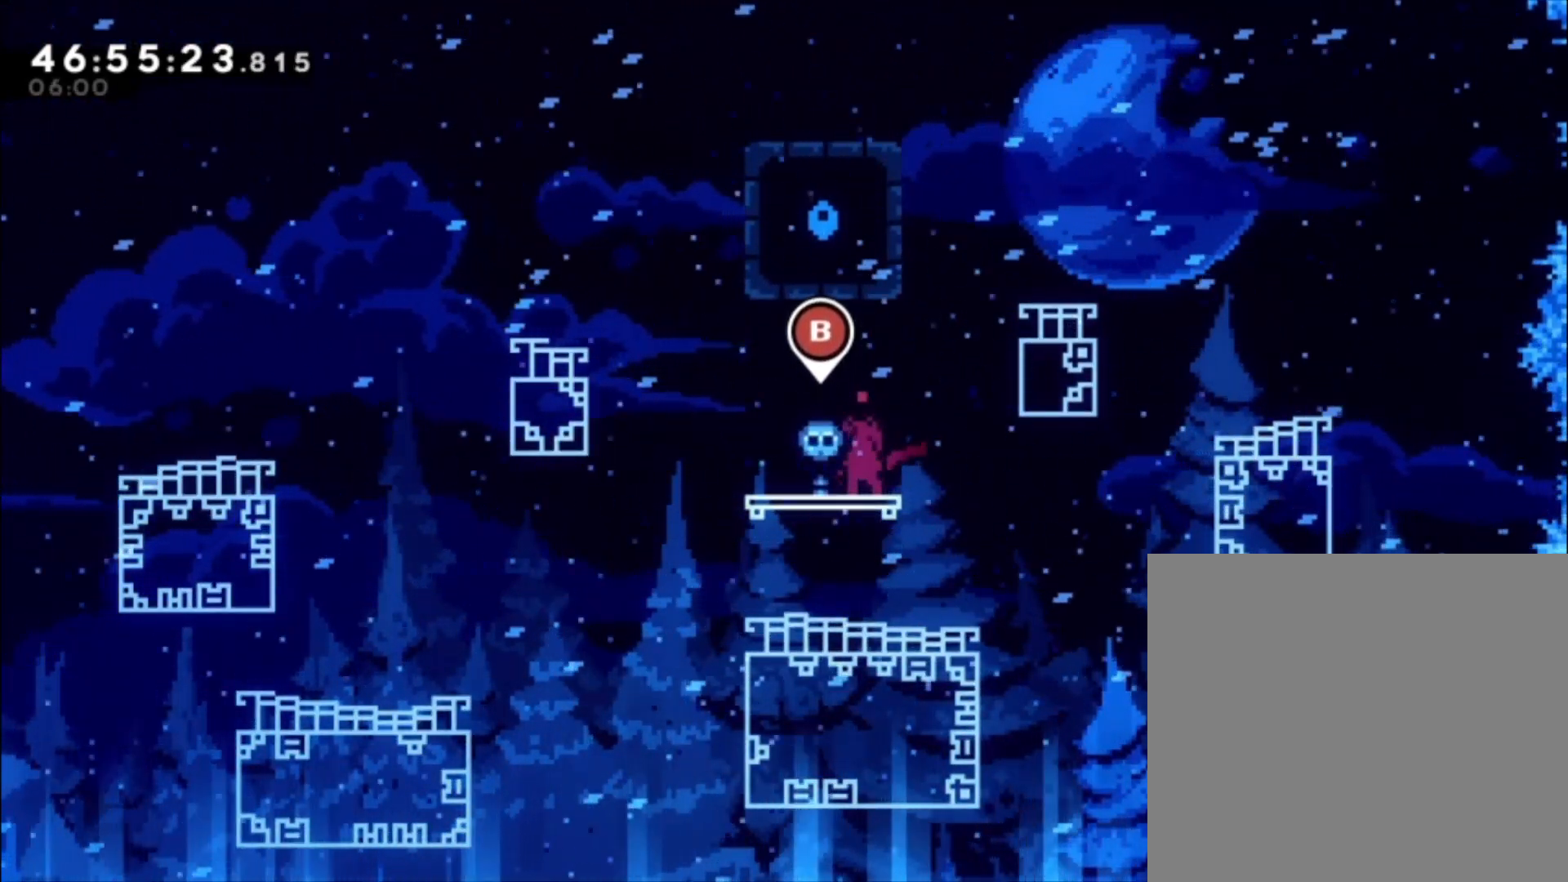
{"buttons": ["X"], "left_stick": "down-left", "events": [[167, "left_stick", "right"], [233, "A", "down"], [400, "A", "up"], [400, "left_stick", "down-left"], [500, "X", "down"]]}
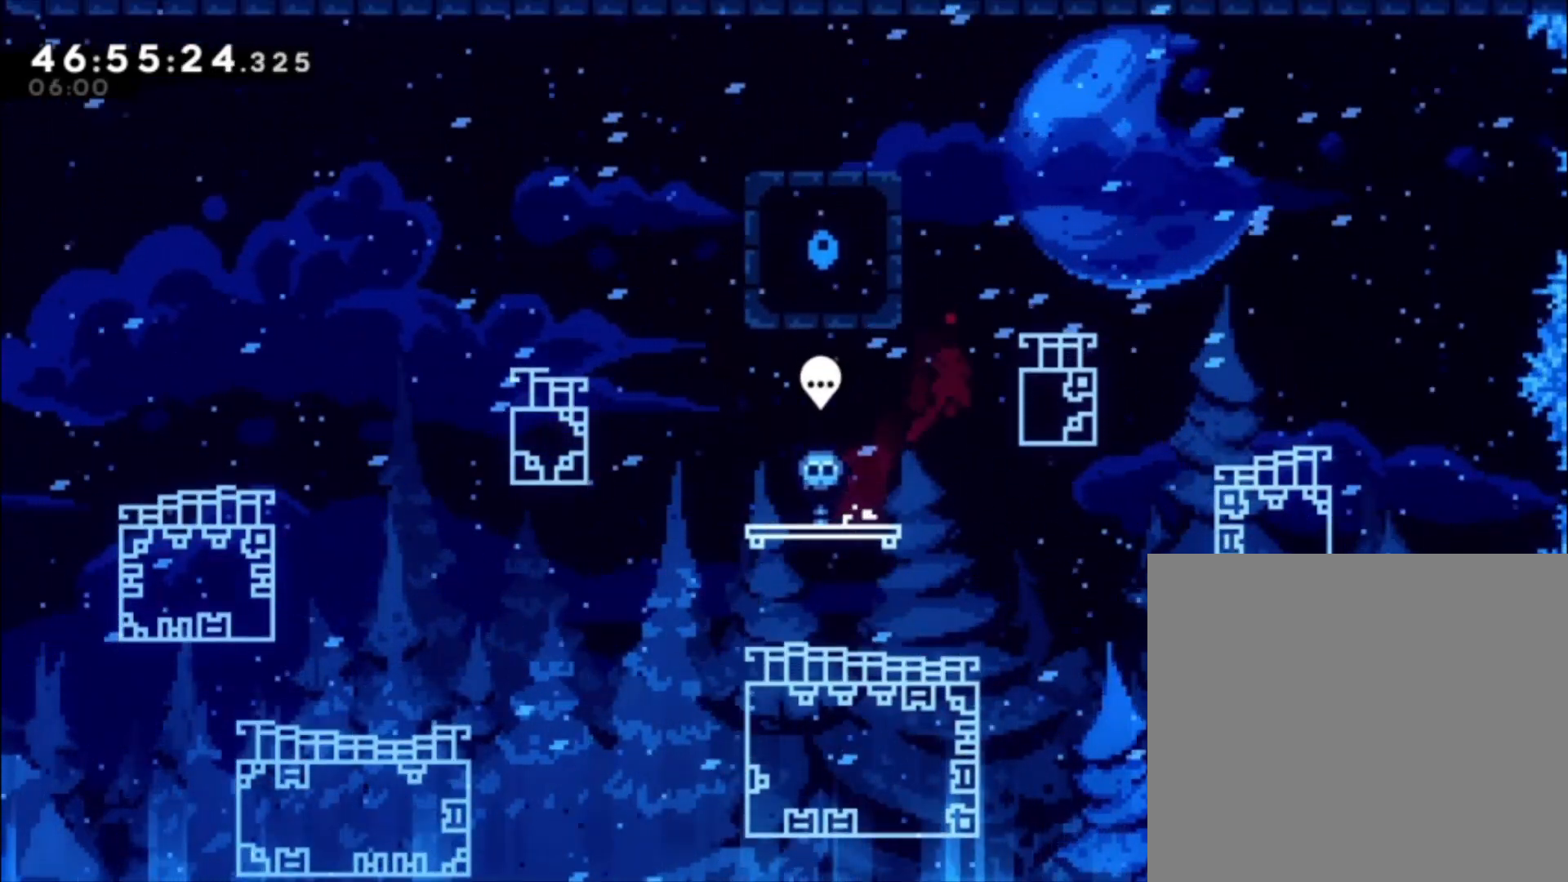
{"buttons": ["A", "L1"], "left_stick": "left", "events": [[100, "X", "up"], [167, "left_stick", "center"], [300, "A", "down"], [333, "left_stick", "left"], [467, "L1", "down"]]}
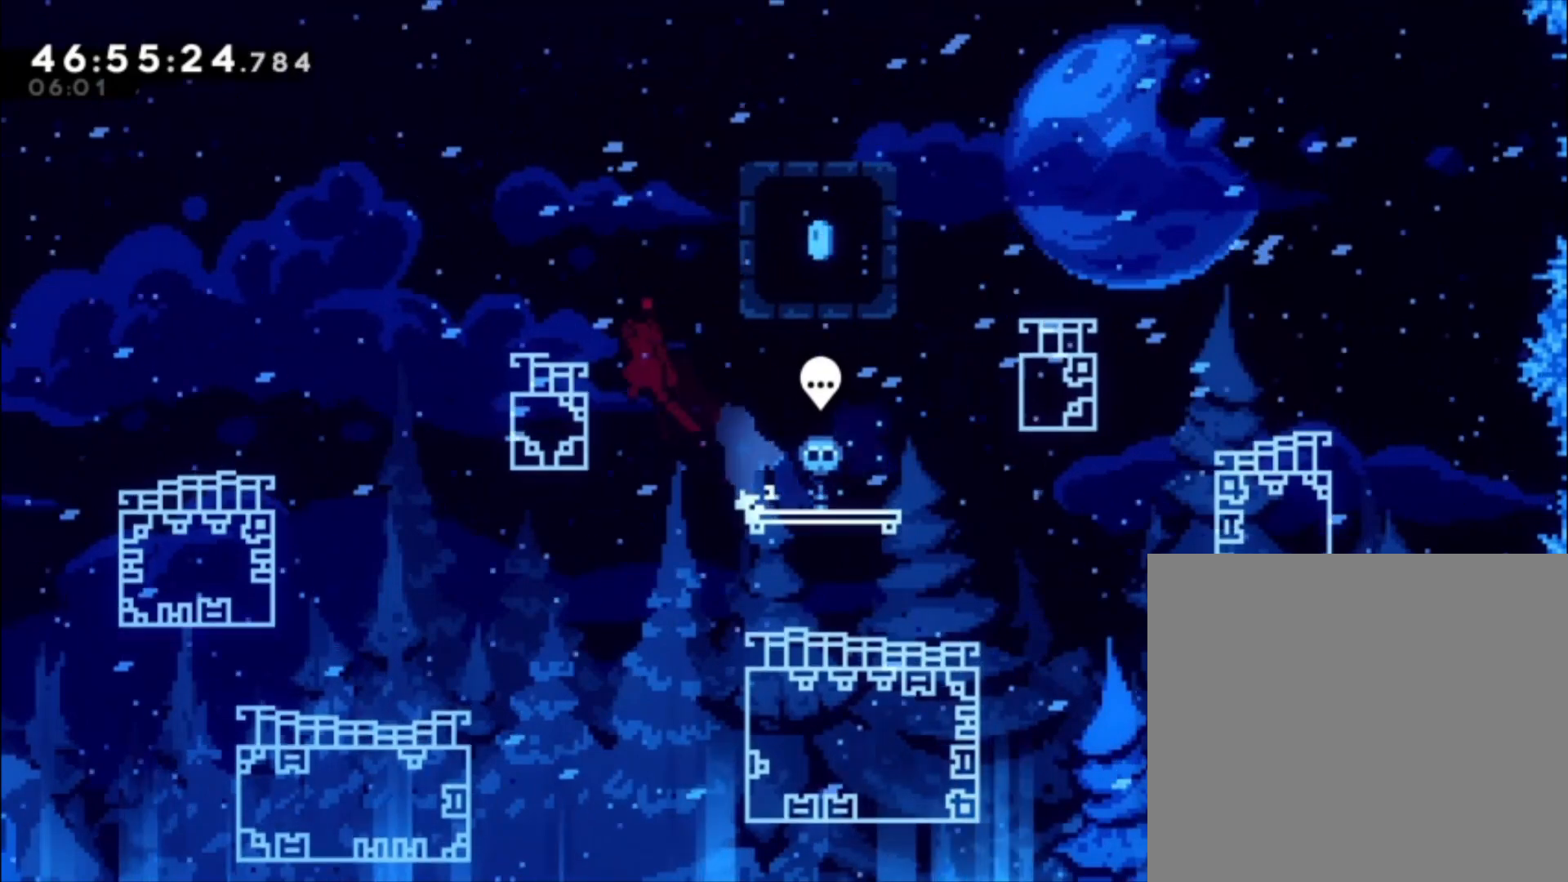
{"buttons": ["A", "L1"], "left_stick": "right", "events": [[100, "A", "up"], [167, "left_stick", "up-left"], [267, "left_stick", "up"], [400, "left_stick", "center"], [433, "A", "down"], [433, "L1", "up"], [467, "L1", "down"], [500, "left_stick", "right"]]}
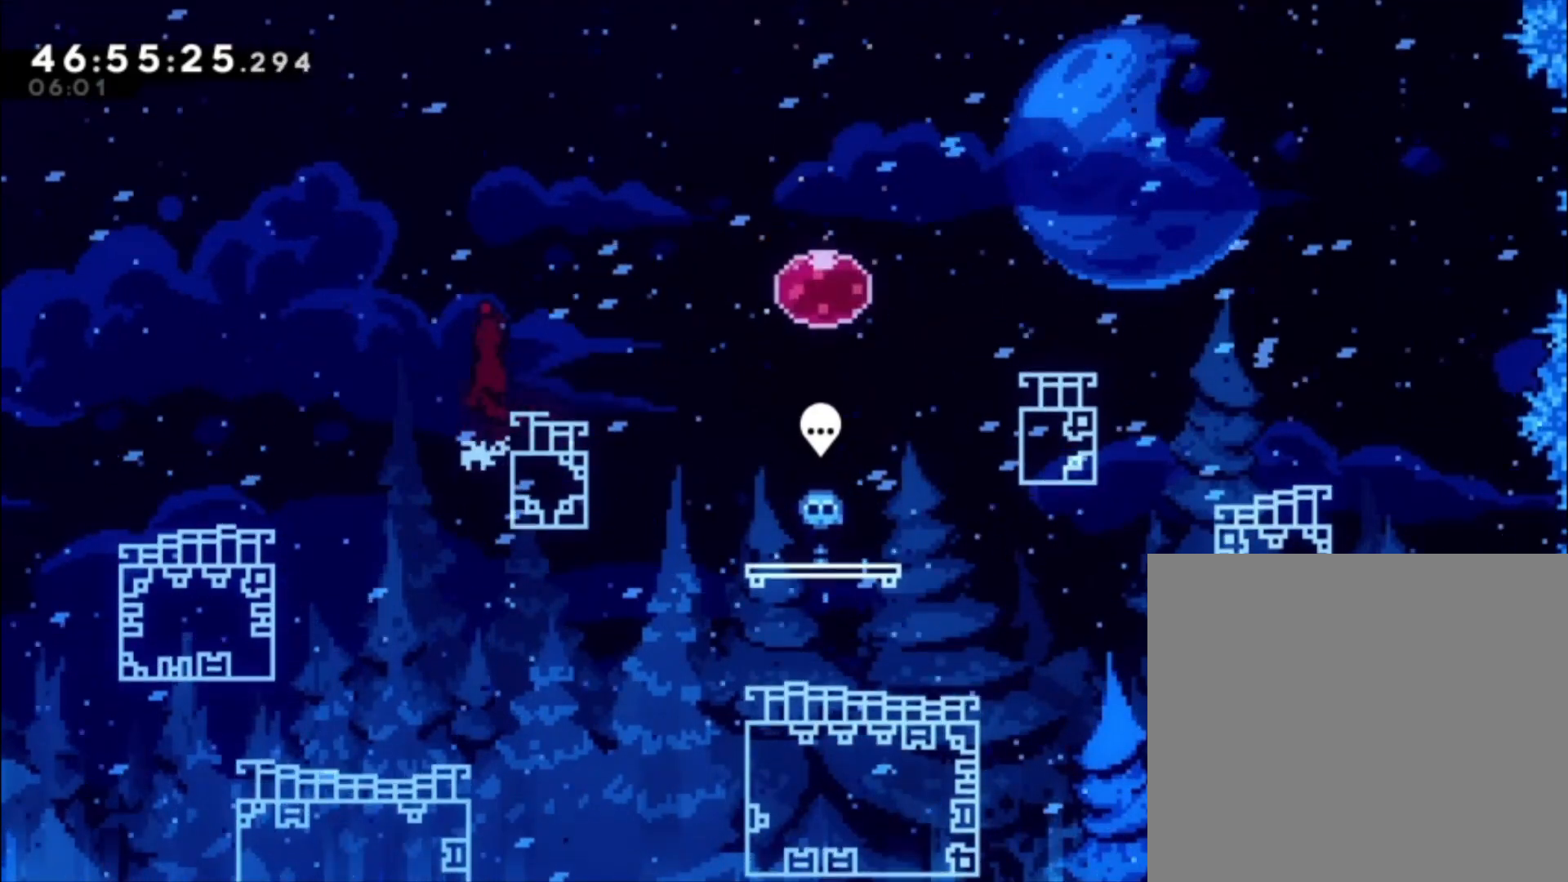
{"buttons": ["L1"], "left_stick": "right", "events": [[433, "A", "up"]]}
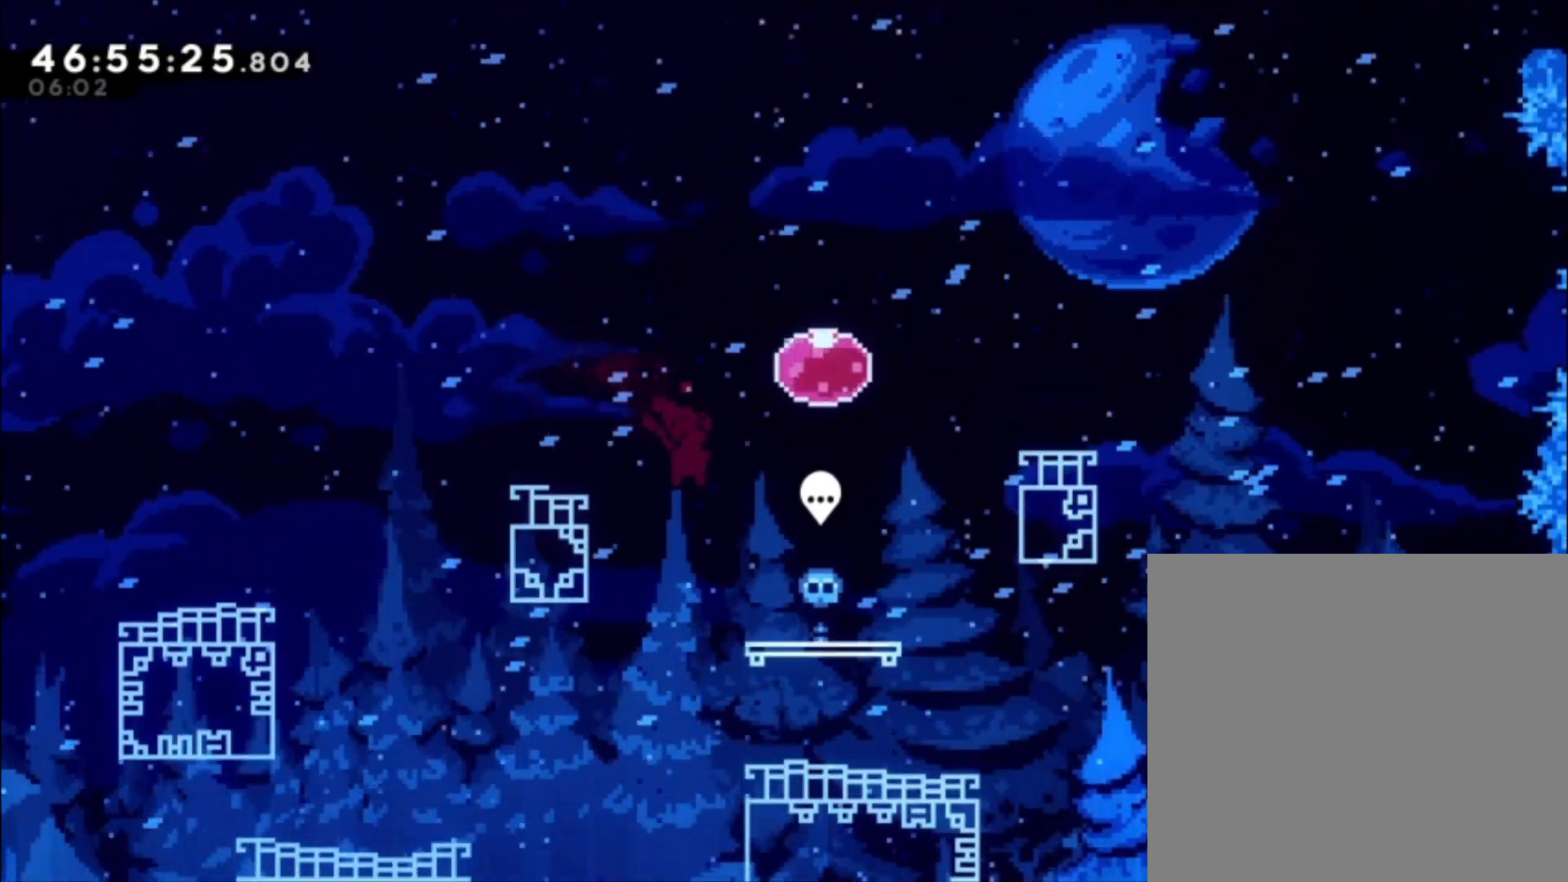
{"buttons": [], "left_stick": "center", "events": [[200, "L1", "up"], [200, "left_stick", "center"], [333, "A", "down"], [500, "A", "up"]]}
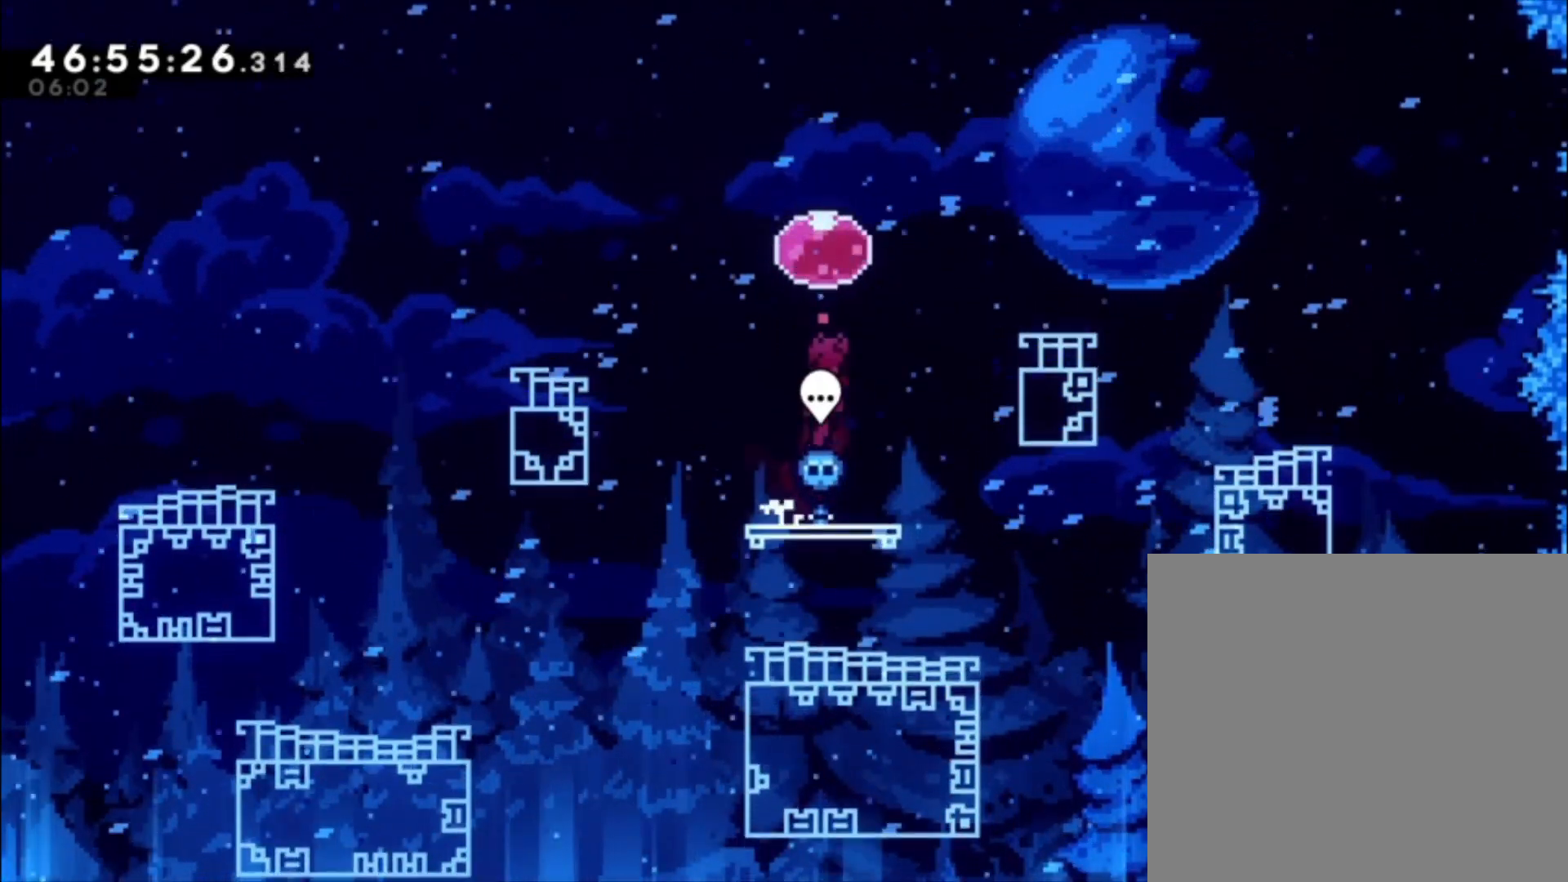
{"buttons": [], "left_stick": "up", "events": [[100, "A", "down"], [167, "left_stick", "up"], [367, "A", "up"]]}
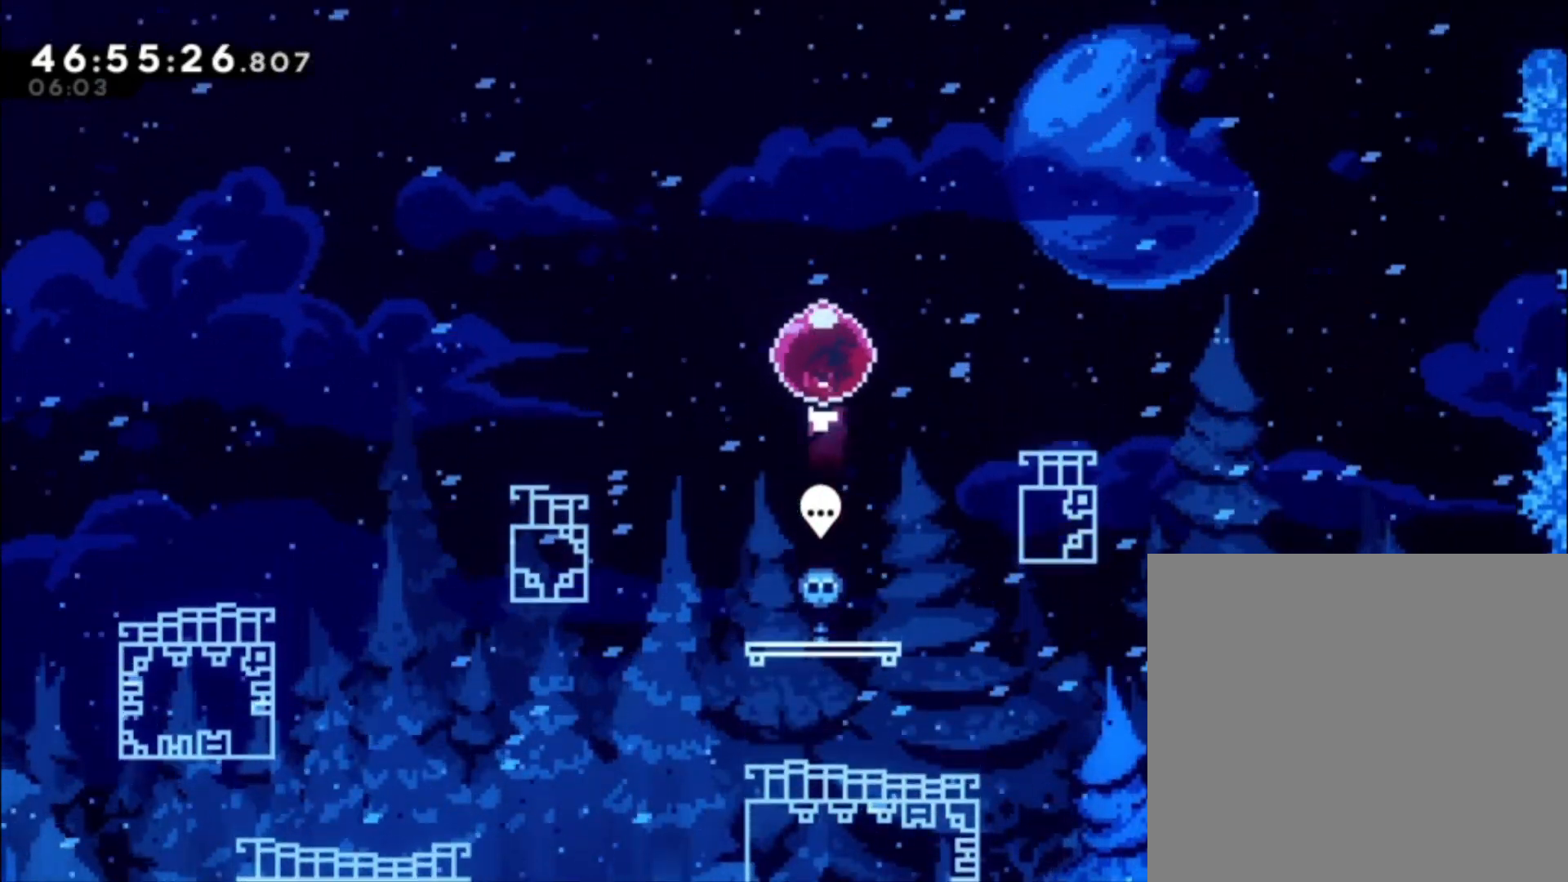
{"buttons": [], "left_stick": "up", "events": []}
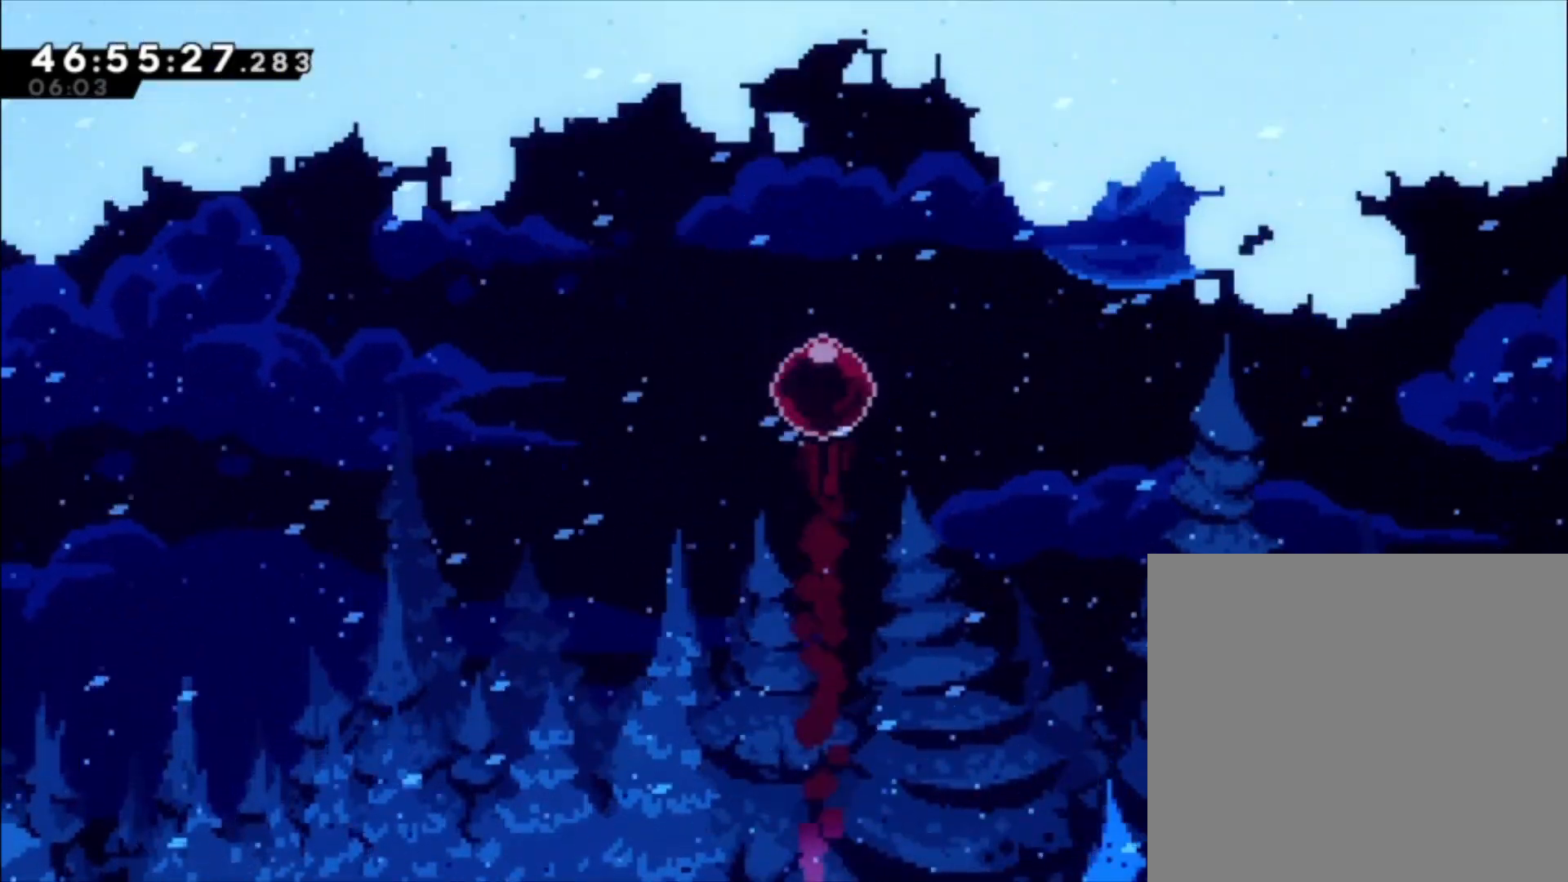
{"buttons": [], "left_stick": "up", "events": []}
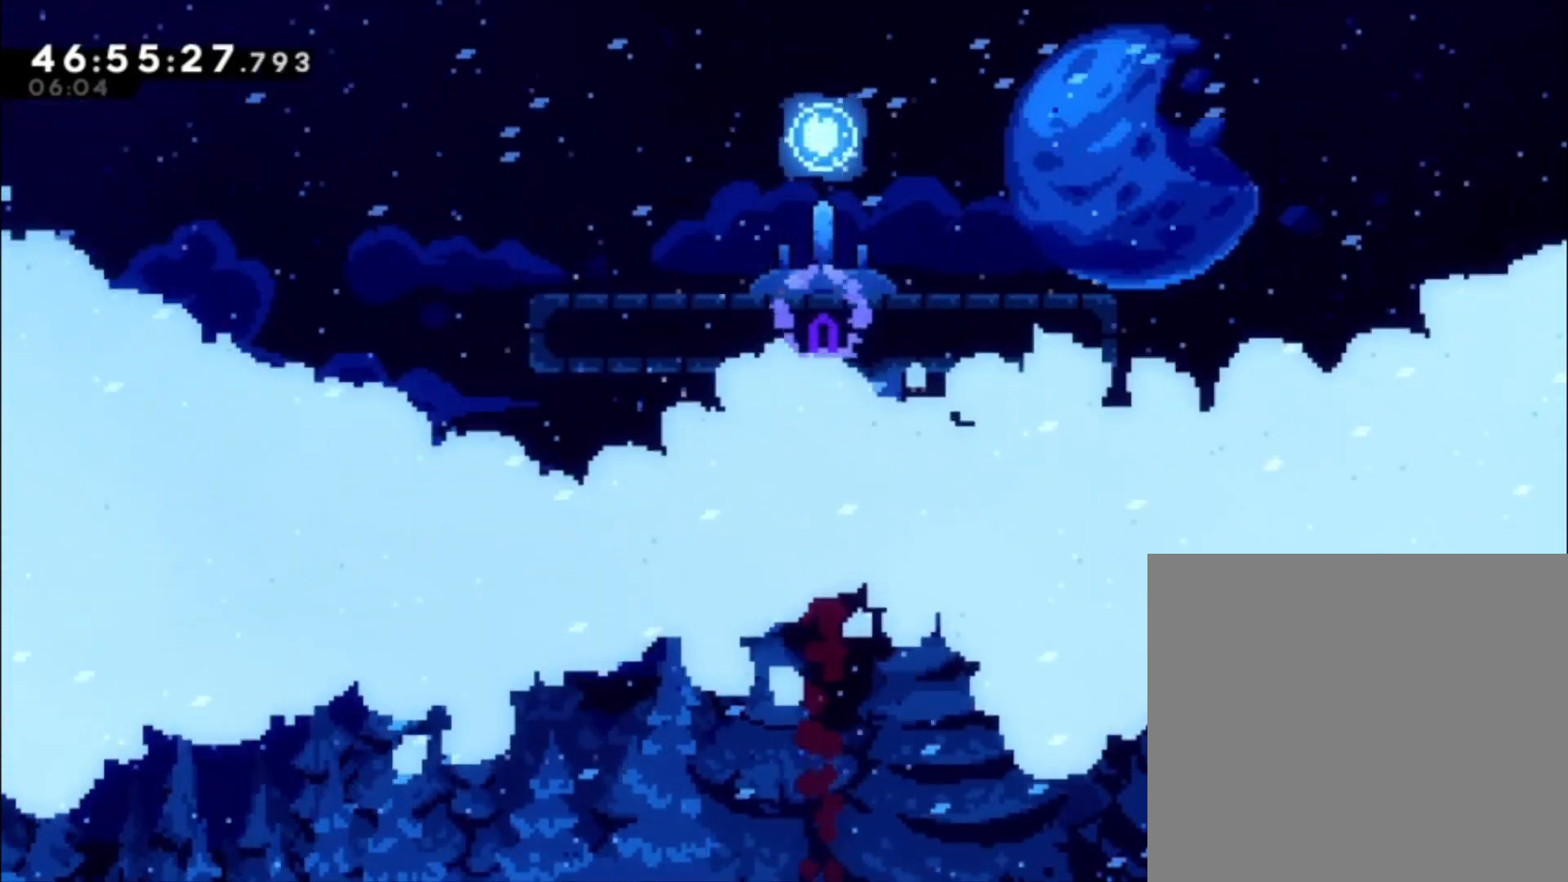
{"buttons": [], "left_stick": "center", "events": [[333, "left_stick", "center"]]}
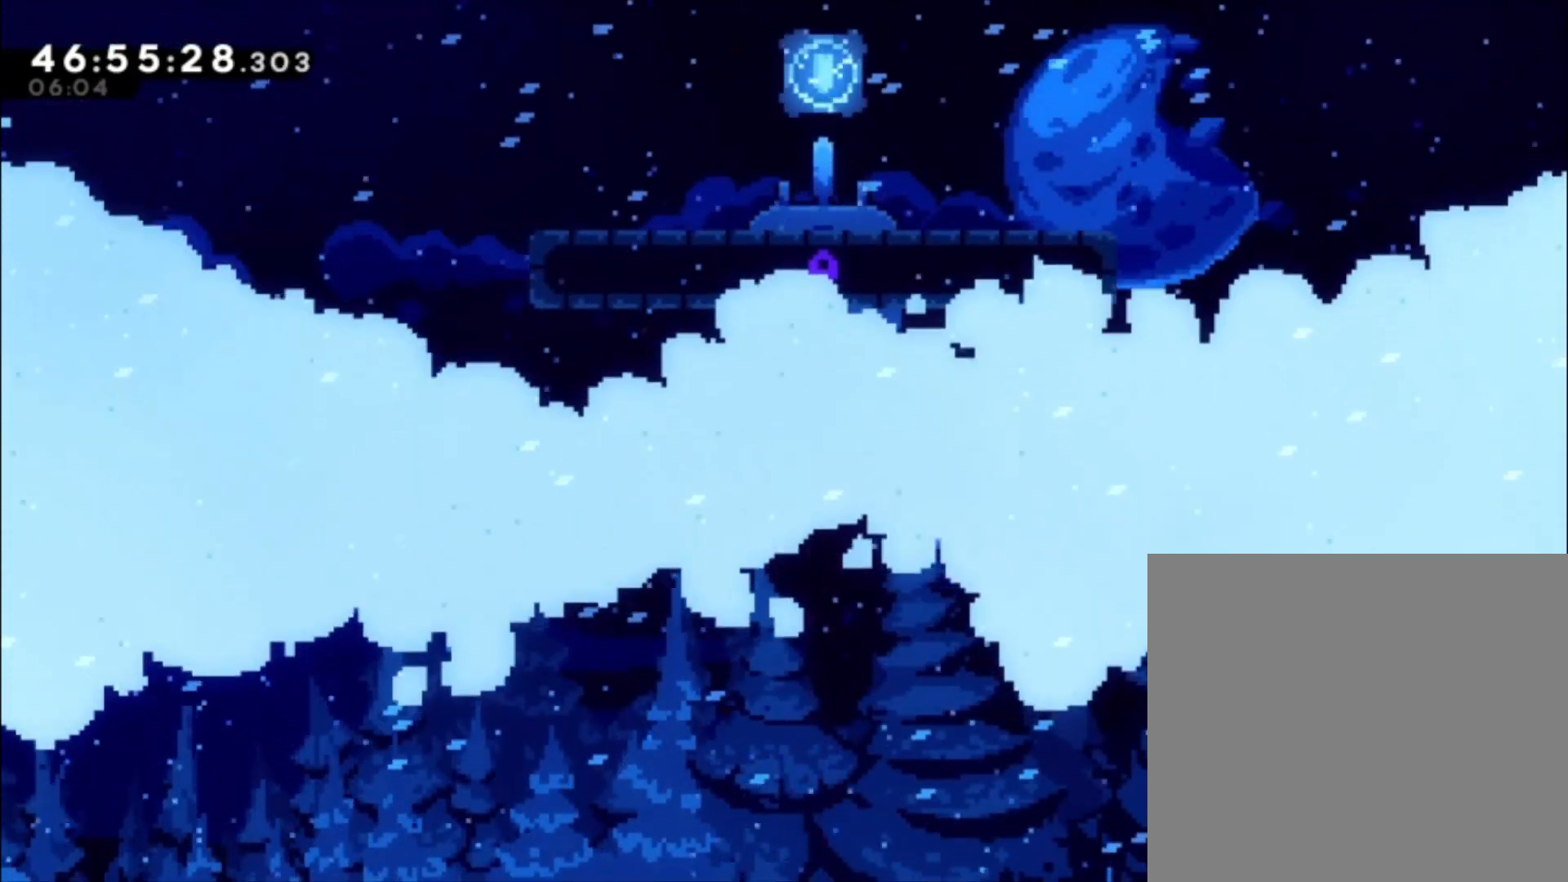
{"buttons": [], "left_stick": "left", "events": [[33, "A", "down"], [67, "left_stick", "left"], [400, "A", "up"]]}
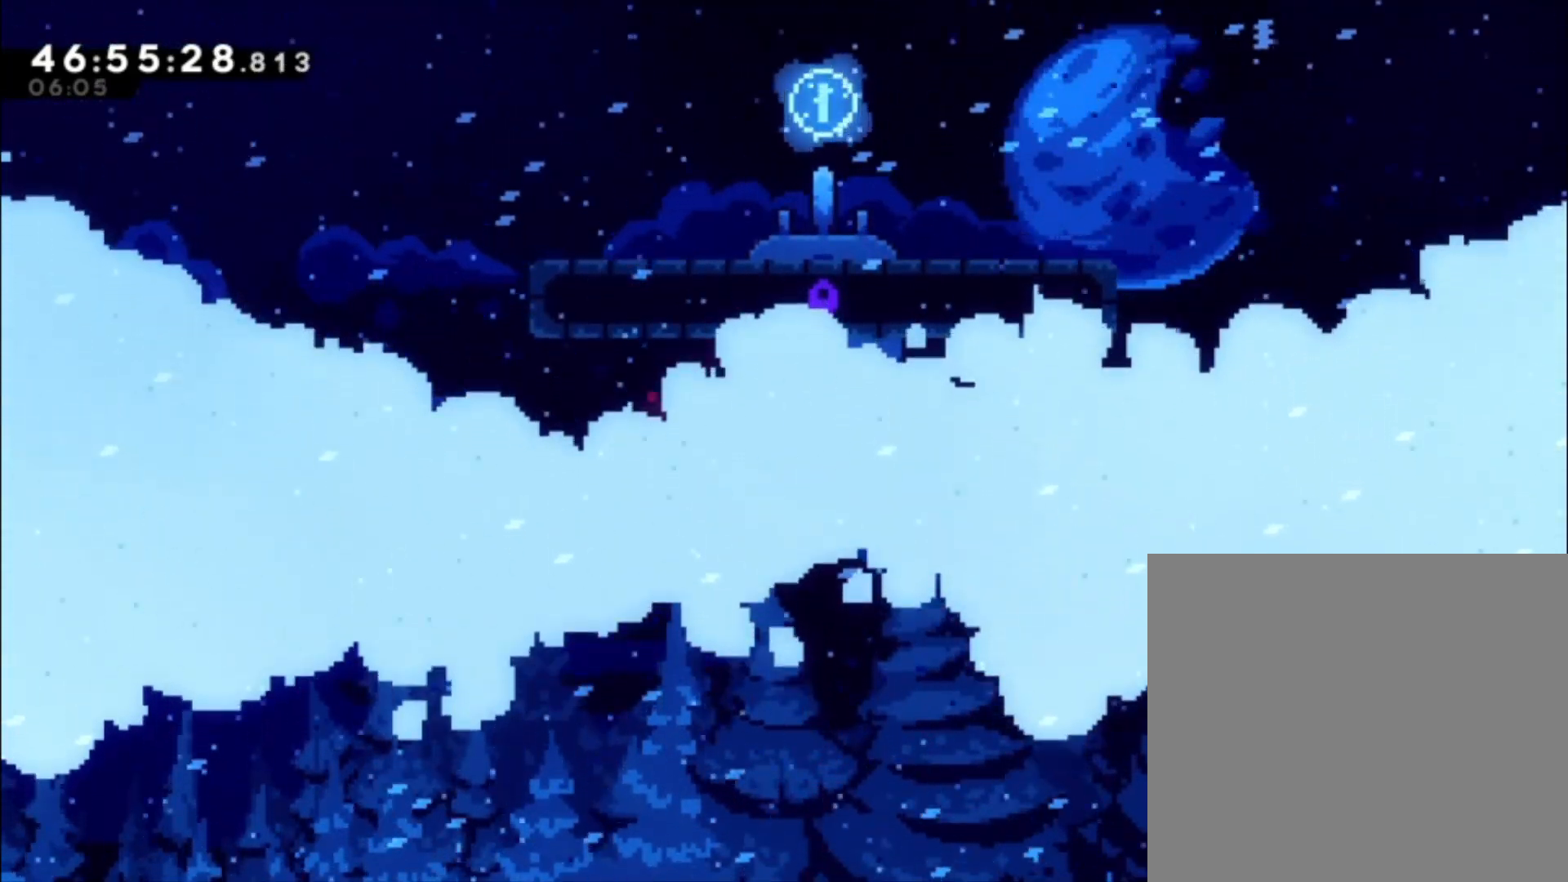
{"buttons": ["A"], "left_stick": "right", "events": [[100, "A", "down"], [367, "A", "up"], [367, "left_stick", "center"], [433, "A", "down"], [500, "left_stick", "right"]]}
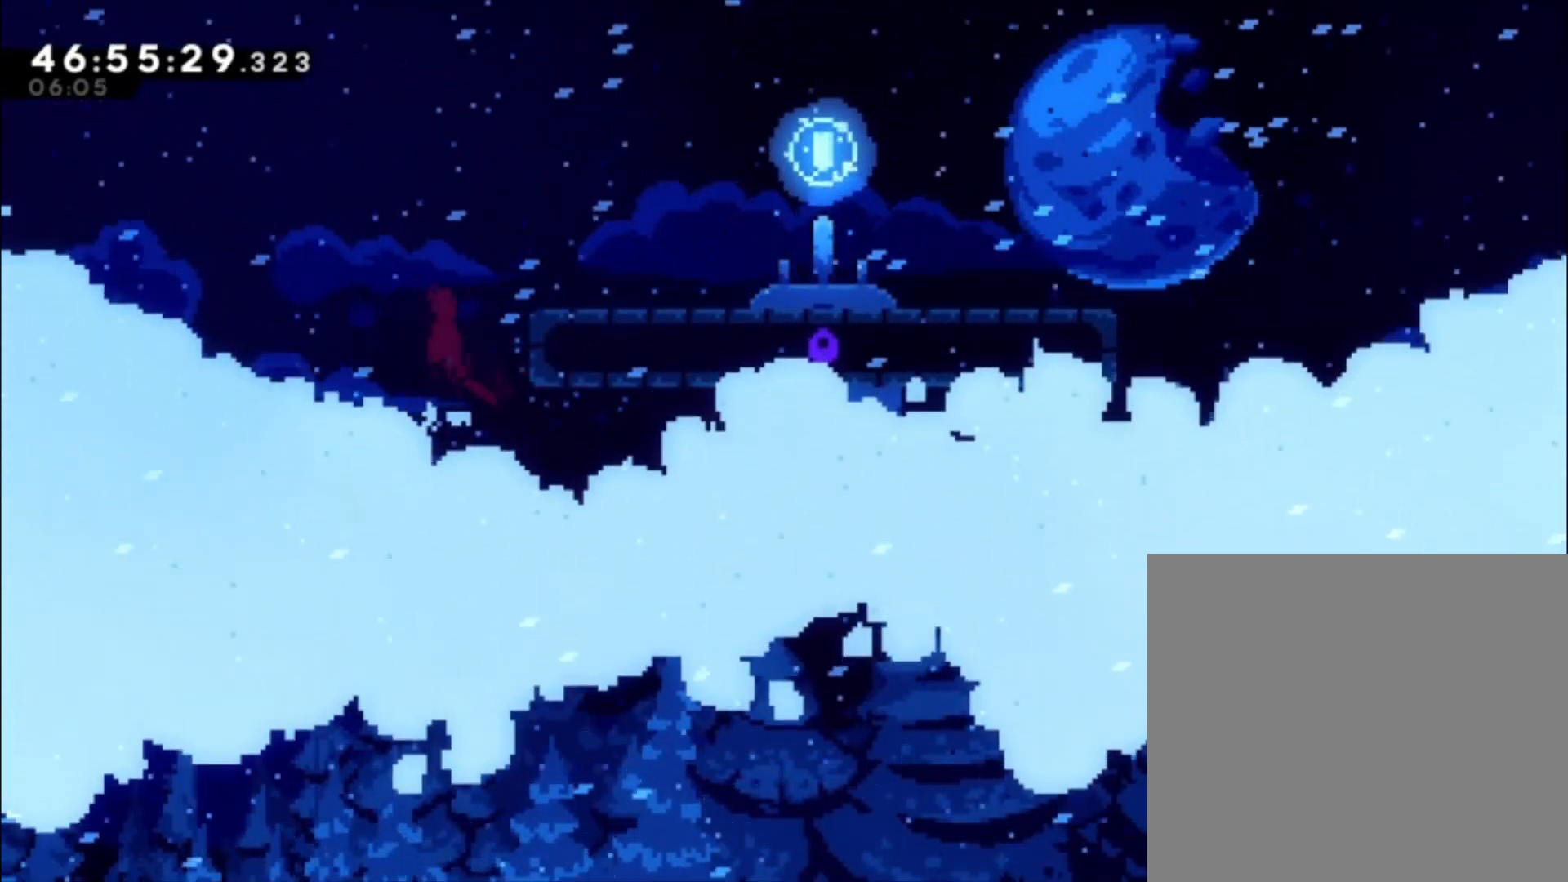
{"buttons": ["L1"], "left_stick": "right", "events": [[200, "A", "up"], [200, "L1", "down"], [300, "A", "down"], [467, "A", "up"]]}
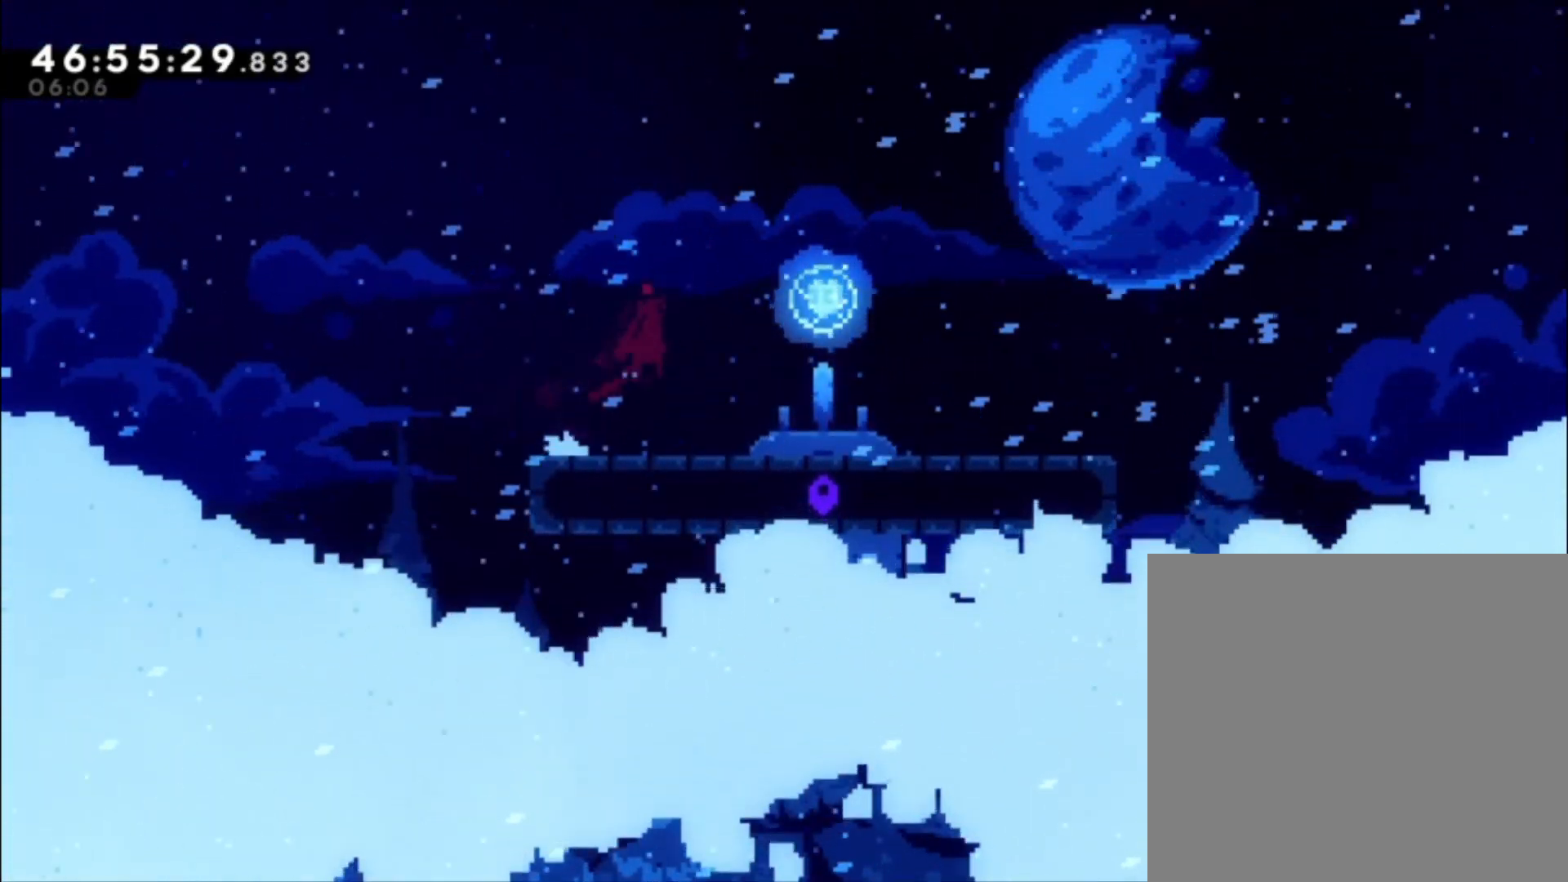
{"buttons": ["A"], "left_stick": "right", "events": [[100, "L1", "up"], [100, "left_stick", "center"], [300, "left_stick", "right"], [333, "A", "down"]]}
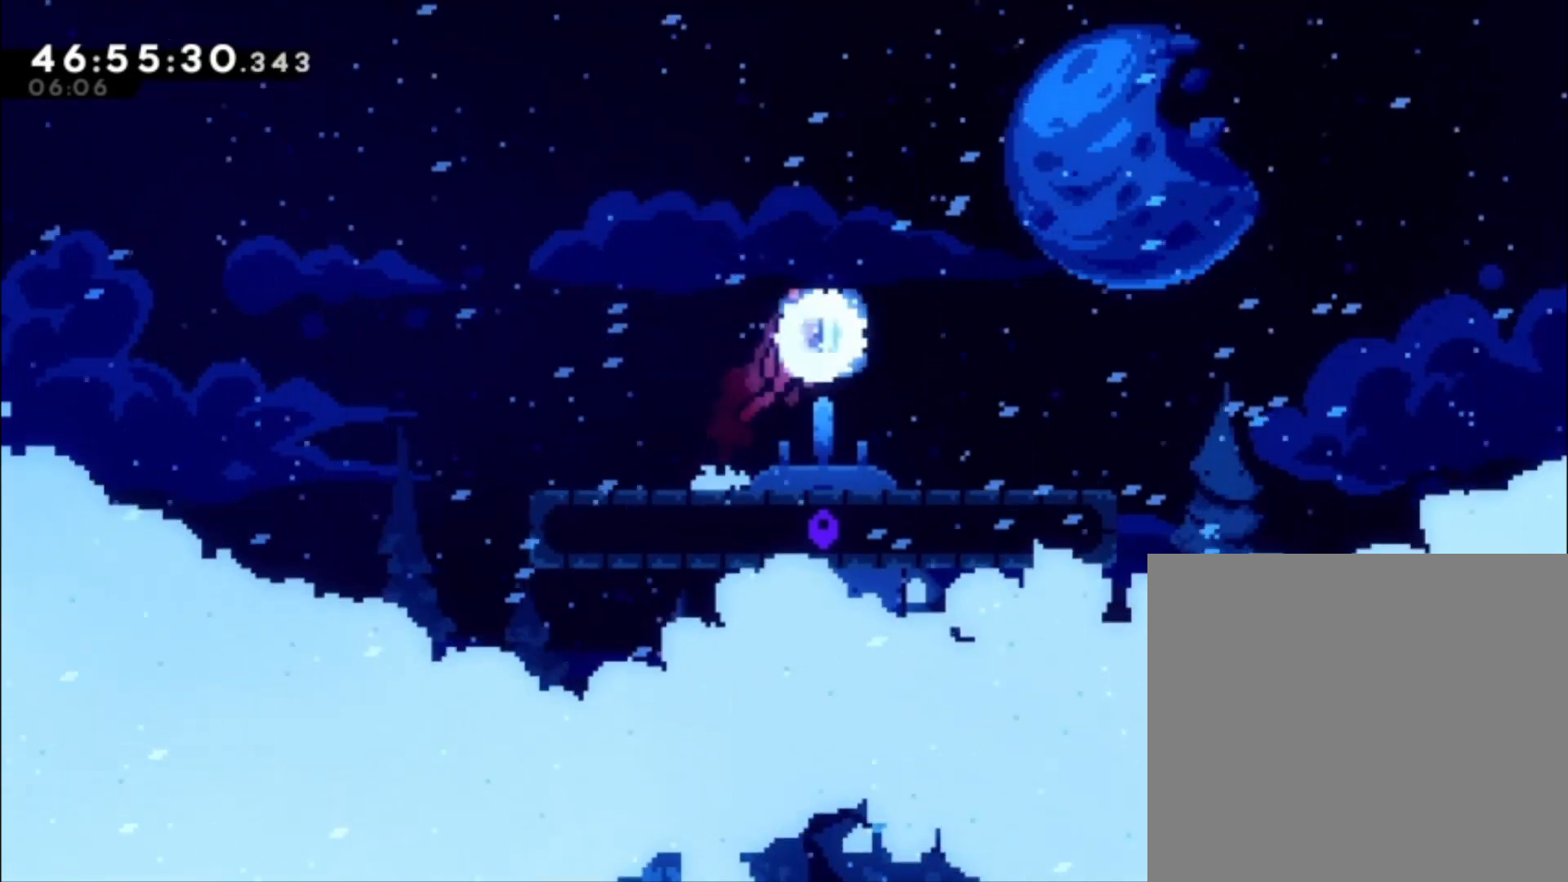
{"buttons": [], "left_stick": "center", "events": [[100, "left_stick", "center"], [133, "A", "up"]]}
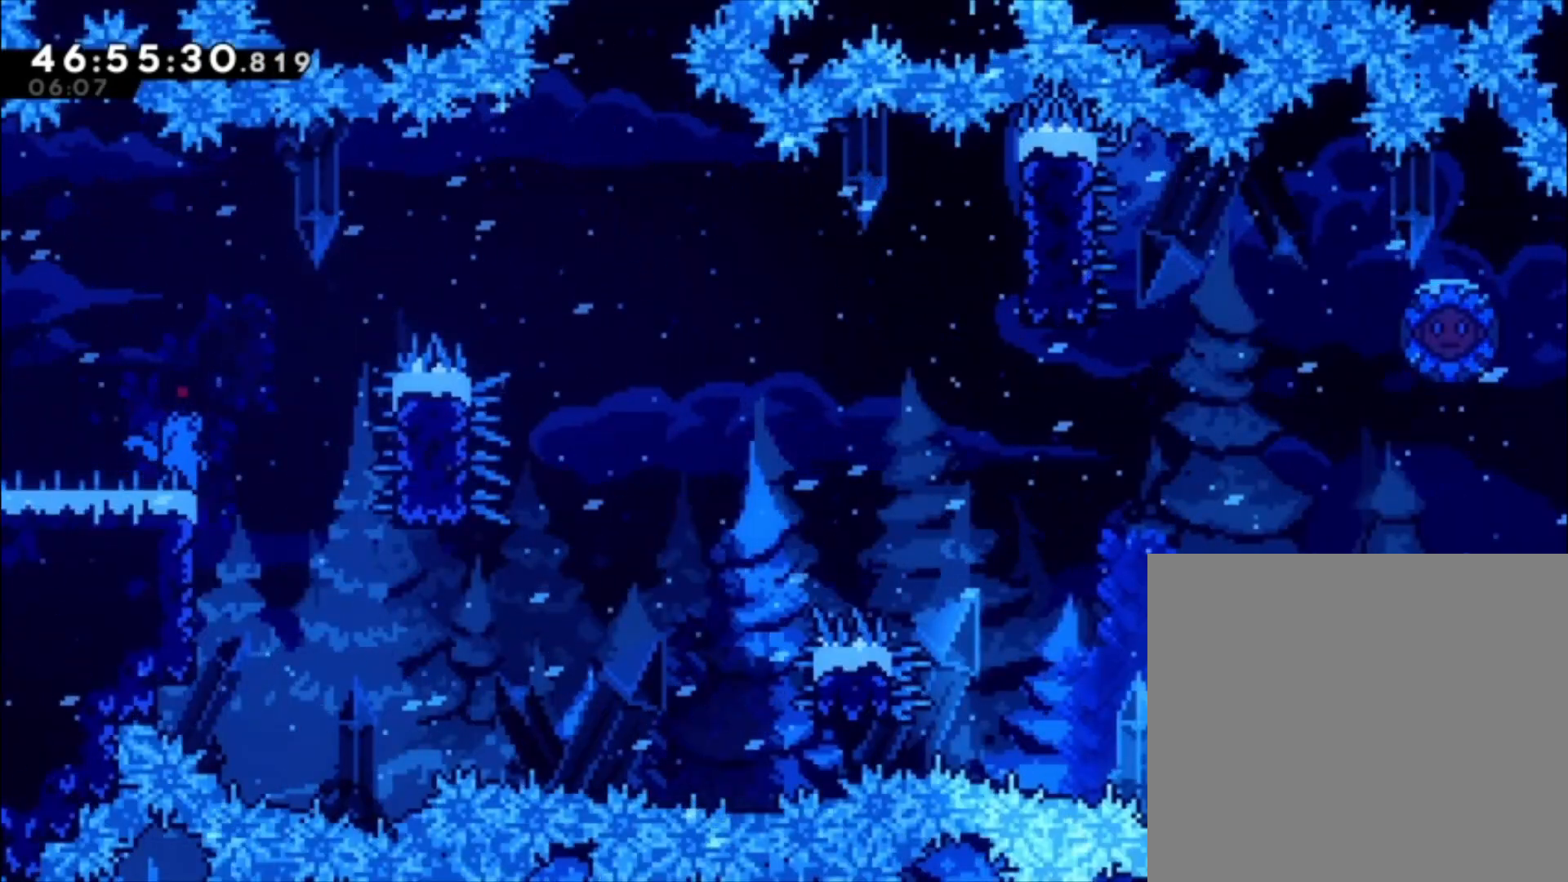
{"buttons": [], "left_stick": "center", "events": []}
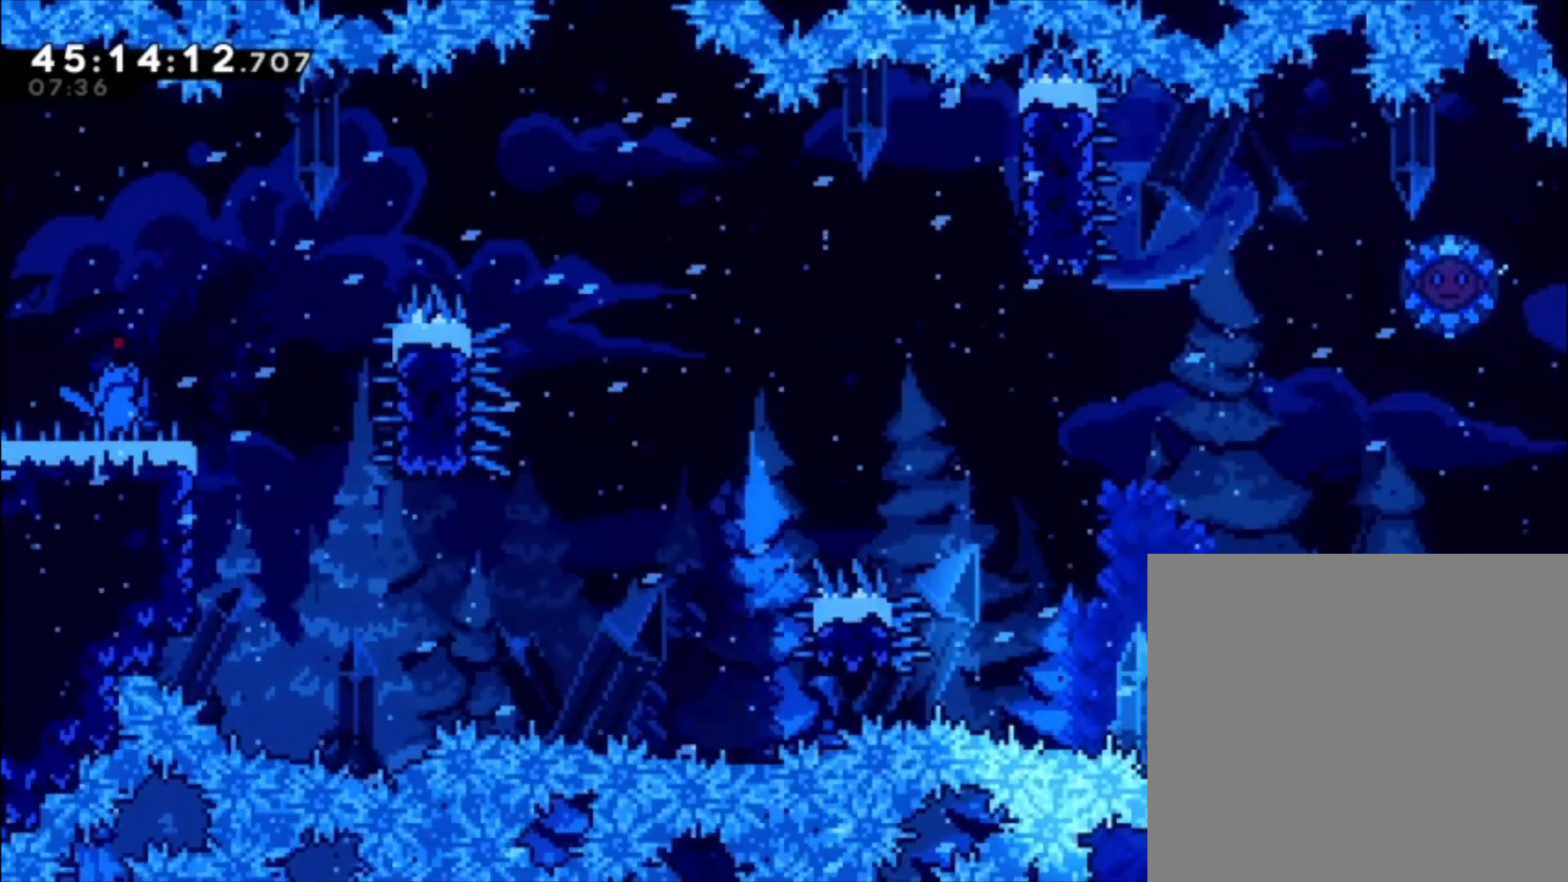
{"buttons": ["A"], "left_stick": "right", "events": [[233, "left_stick", "right"], [367, "A", "down"]]}
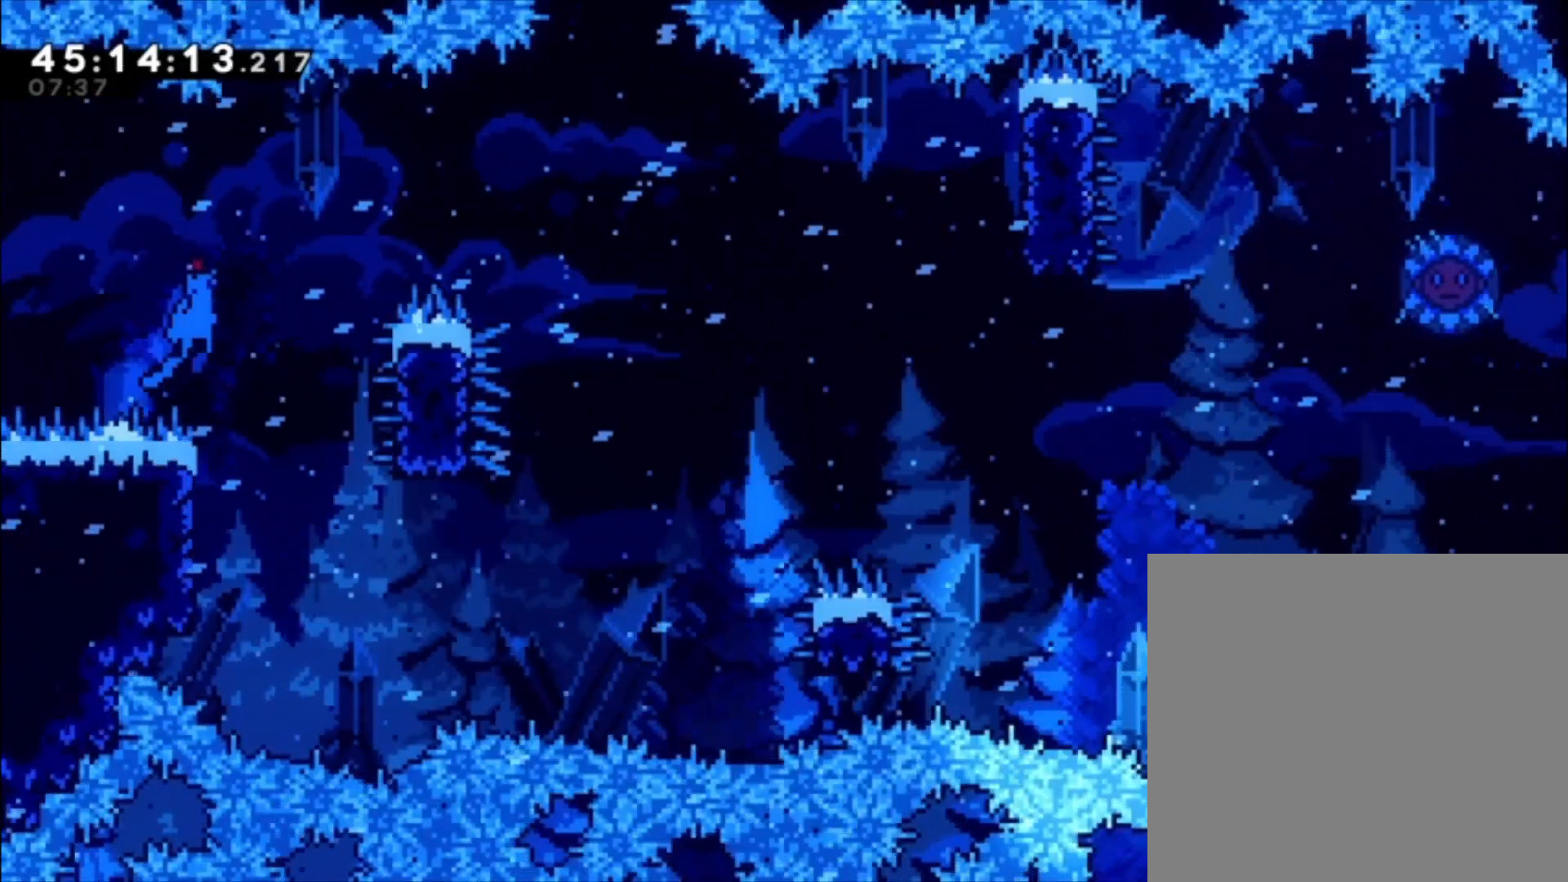
{"buttons": ["L1"], "left_stick": "up", "events": [[233, "L1", "down"], [467, "A", "up"], [500, "left_stick", "up"]]}
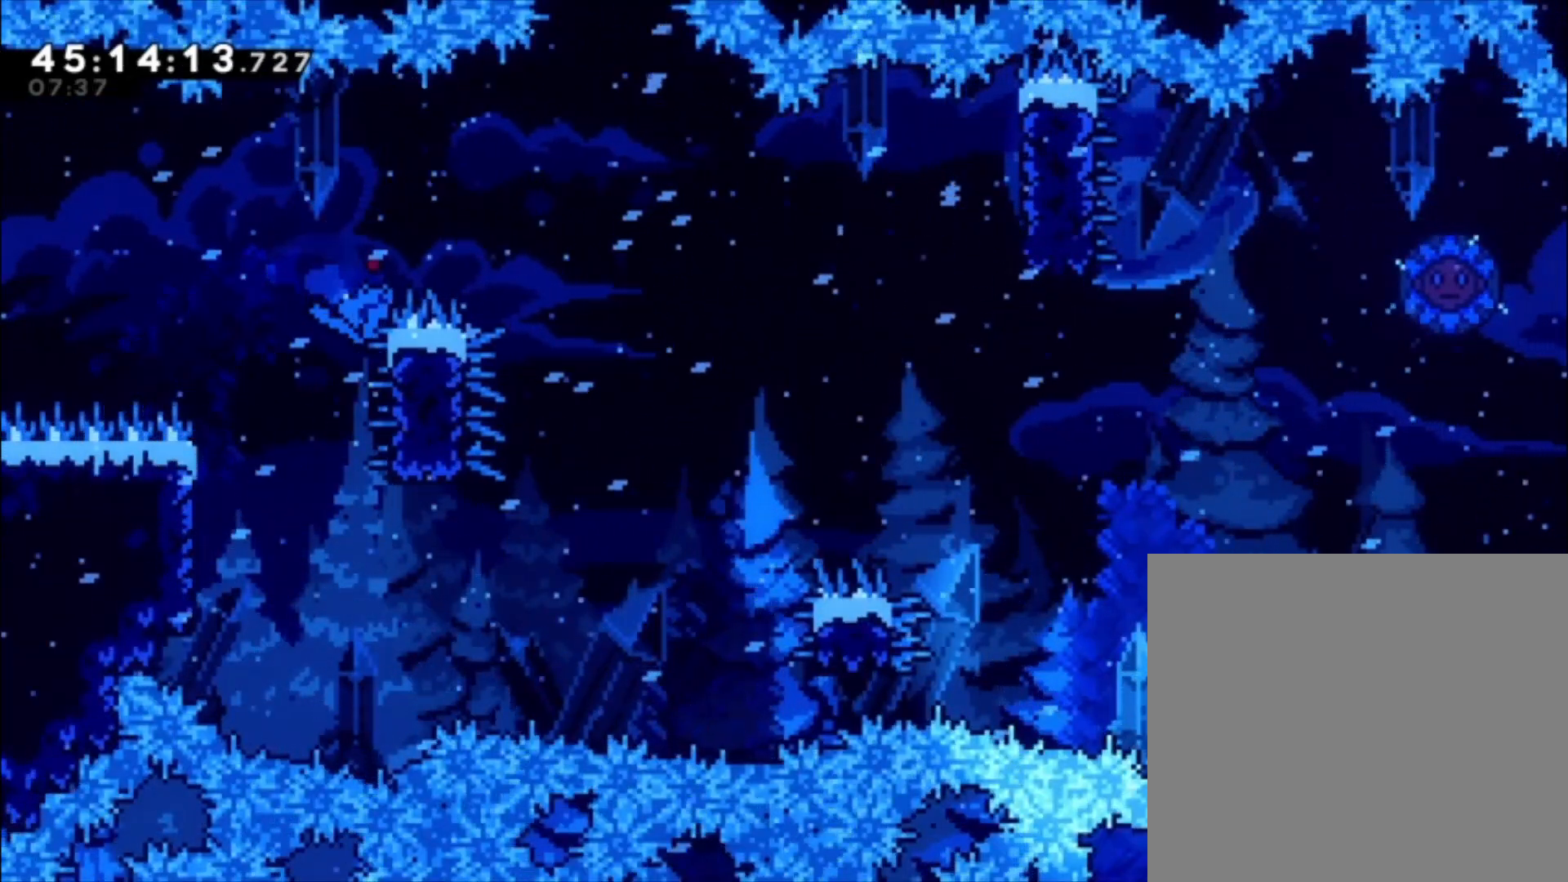
{"buttons": ["A", "L1"], "left_stick": "up-right", "events": [[133, "left_stick", "up-right"], [200, "A", "down"]]}
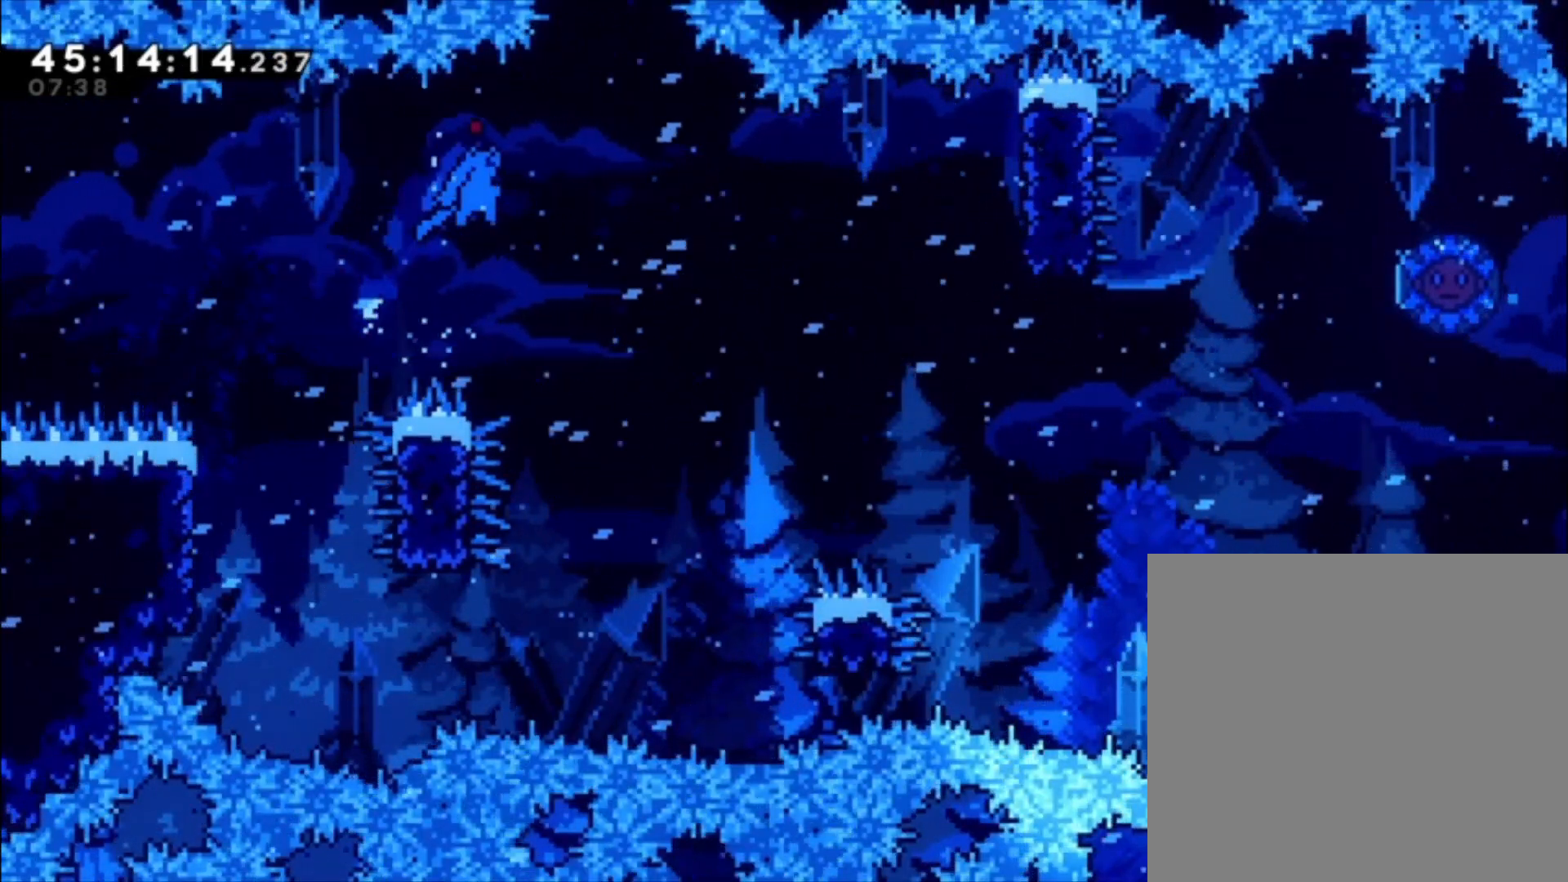
{"buttons": ["A", "L1"], "left_stick": "up-right", "events": []}
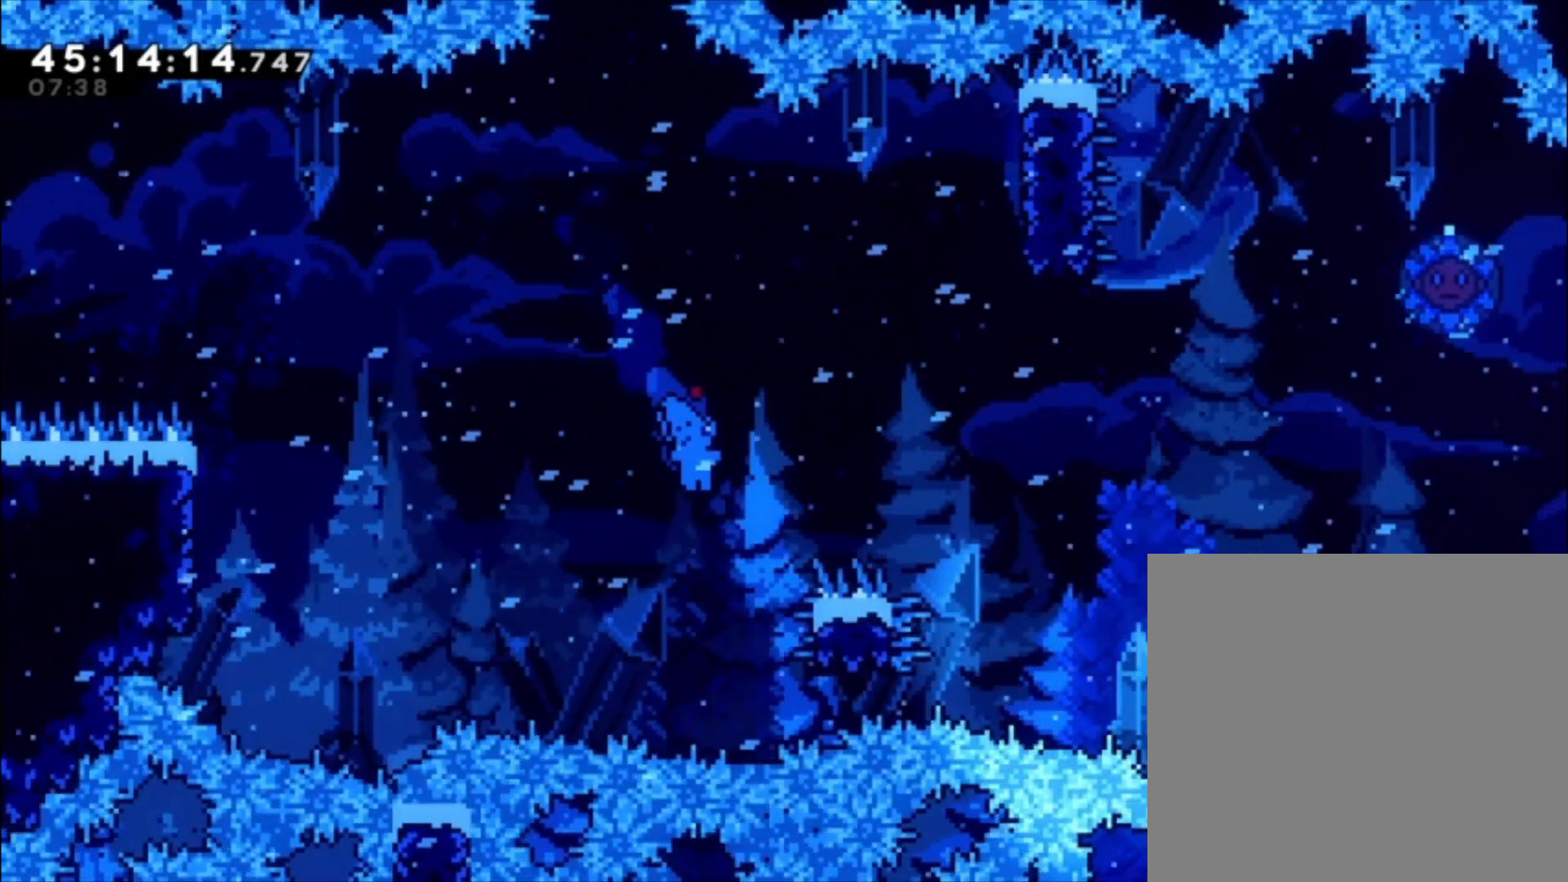
{"buttons": ["L1"], "left_stick": "up", "events": [[233, "A", "up"], [367, "left_stick", "up"]]}
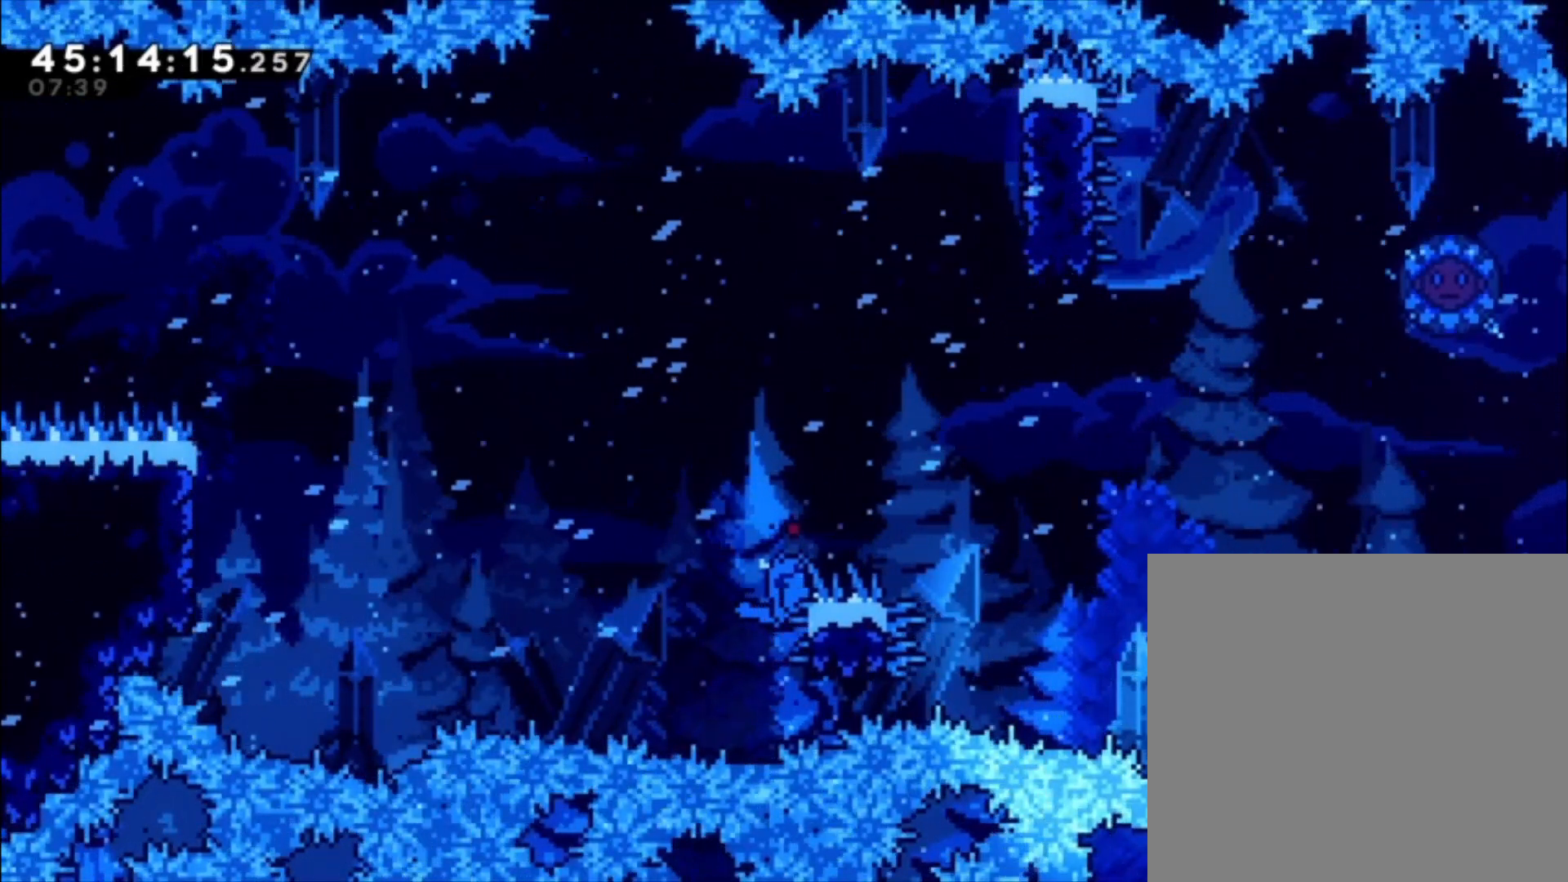
{"buttons": ["A", "L1"], "left_stick": "right", "events": [[200, "left_stick", "right"], [267, "A", "down"]]}
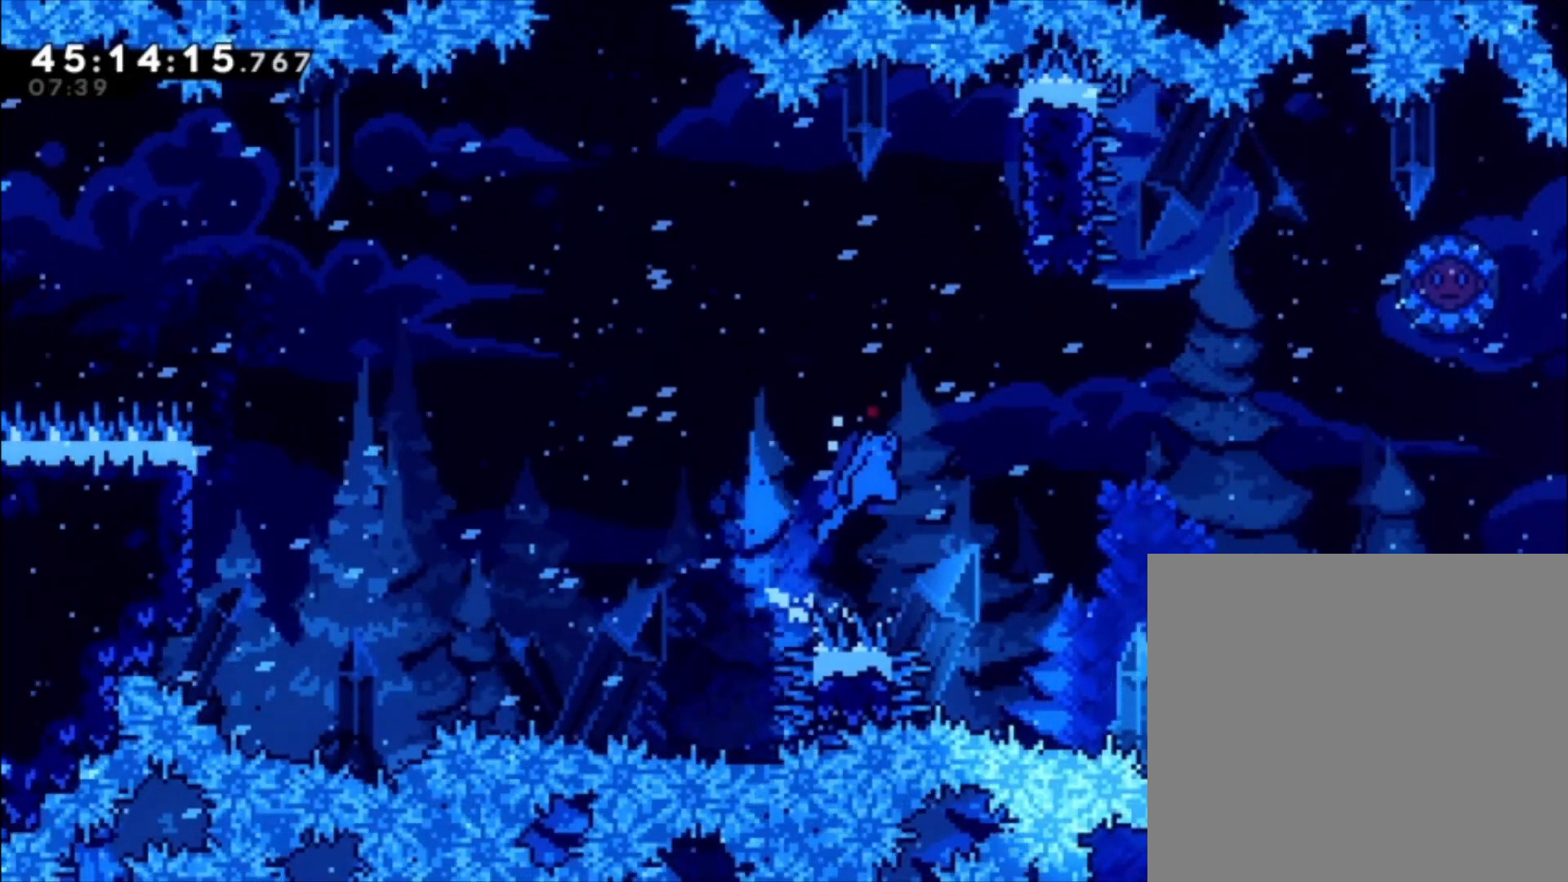
{"buttons": ["A", "L1"], "left_stick": "right", "events": [[233, "A", "up"], [400, "A", "down"]]}